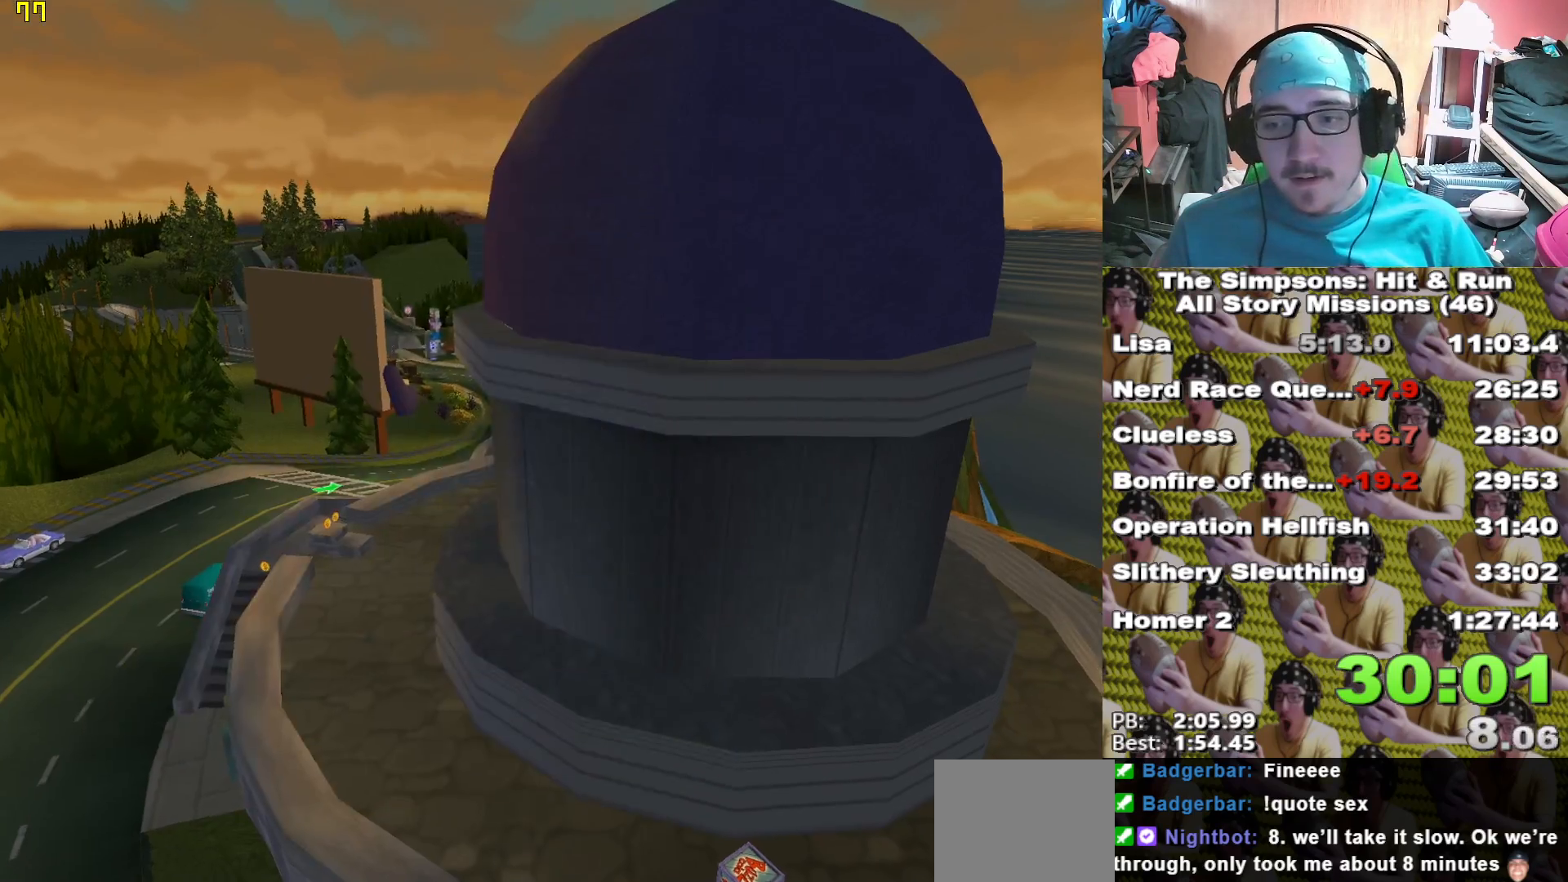
Gameplay with a controller (Xbox layout); each line is a JSON object with the inputs held at the frame after it (dt_ms = milliseconds from this image to that frame). "events" lists button and stick changes between this image and that frame as [ms after this image, input, new state], when the widget could be followed in between.
{"dt_ms": 500, "buttons": ["X"], "left_stick": "up-right", "right_stick": "center"}
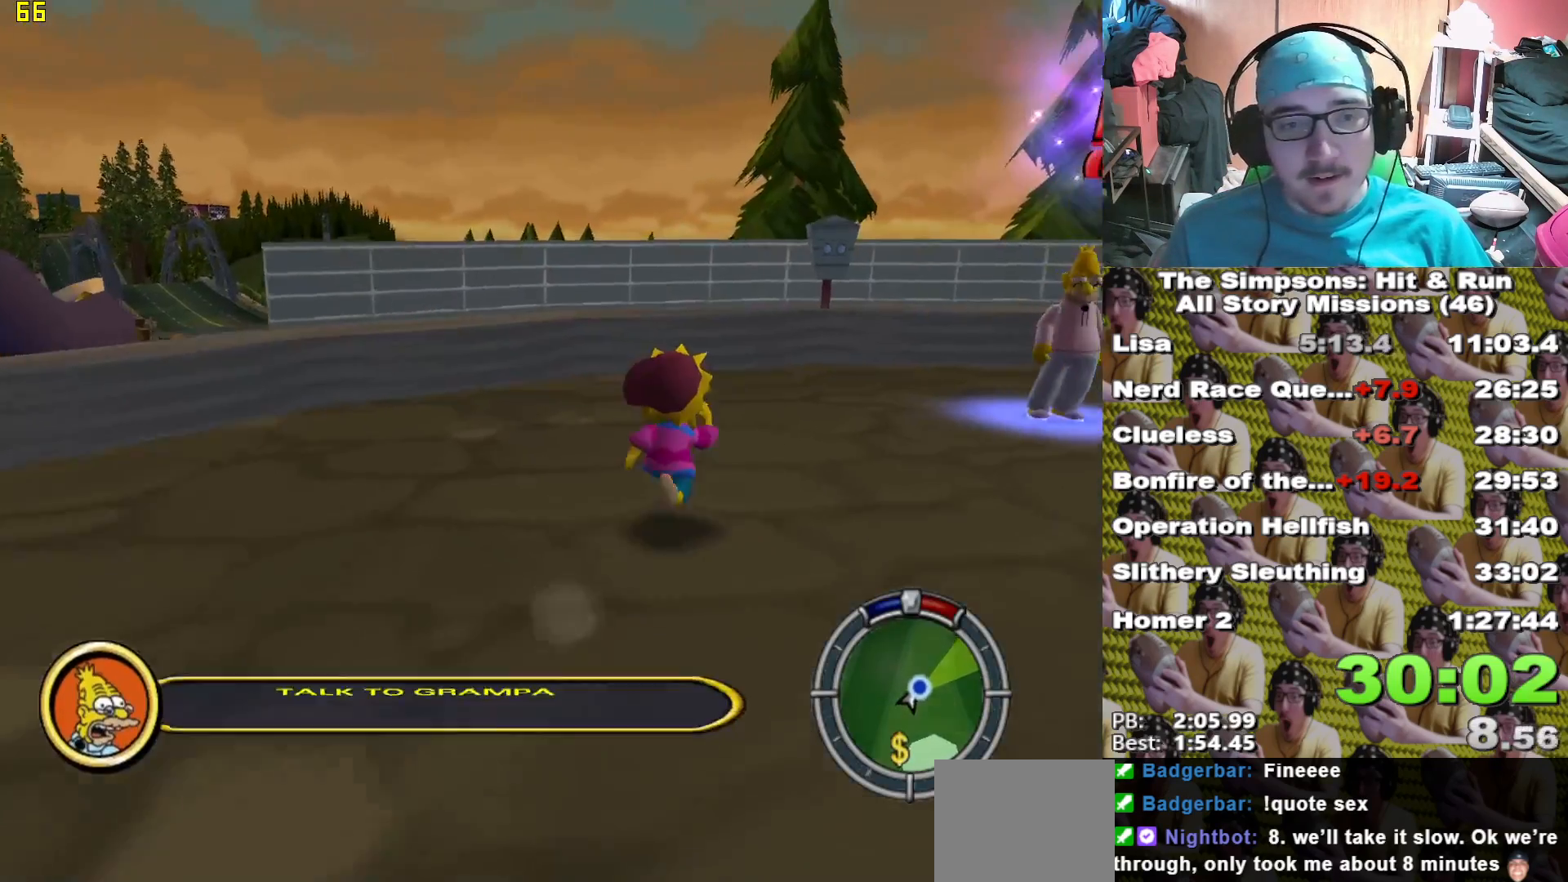
{"dt_ms": 500, "buttons": ["X"], "left_stick": "up-right", "right_stick": "center", "events": [[100, "left_stick", "right"], [317, "left_stick", "up-right"]]}
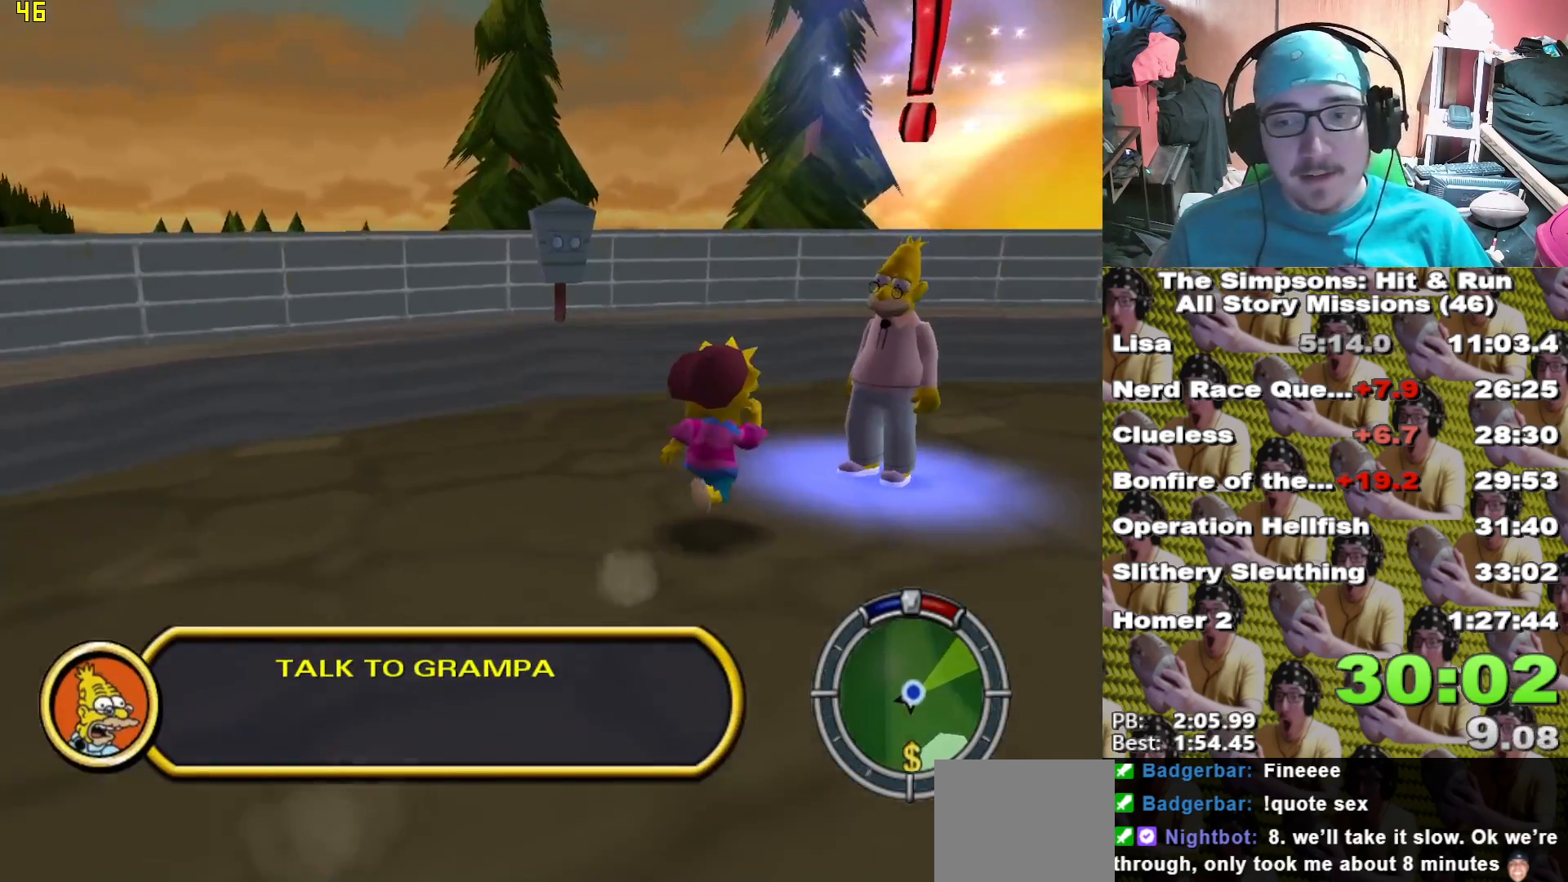
{"dt_ms": 500, "buttons": [], "left_stick": "up", "right_stick": "center", "events": [[150, "X", "up"], [150, "Y", "down"], [150, "left_stick", "right"], [267, "Y", "up"], [333, "Y", "down"], [417, "Y", "up"], [433, "left_stick", "up"]]}
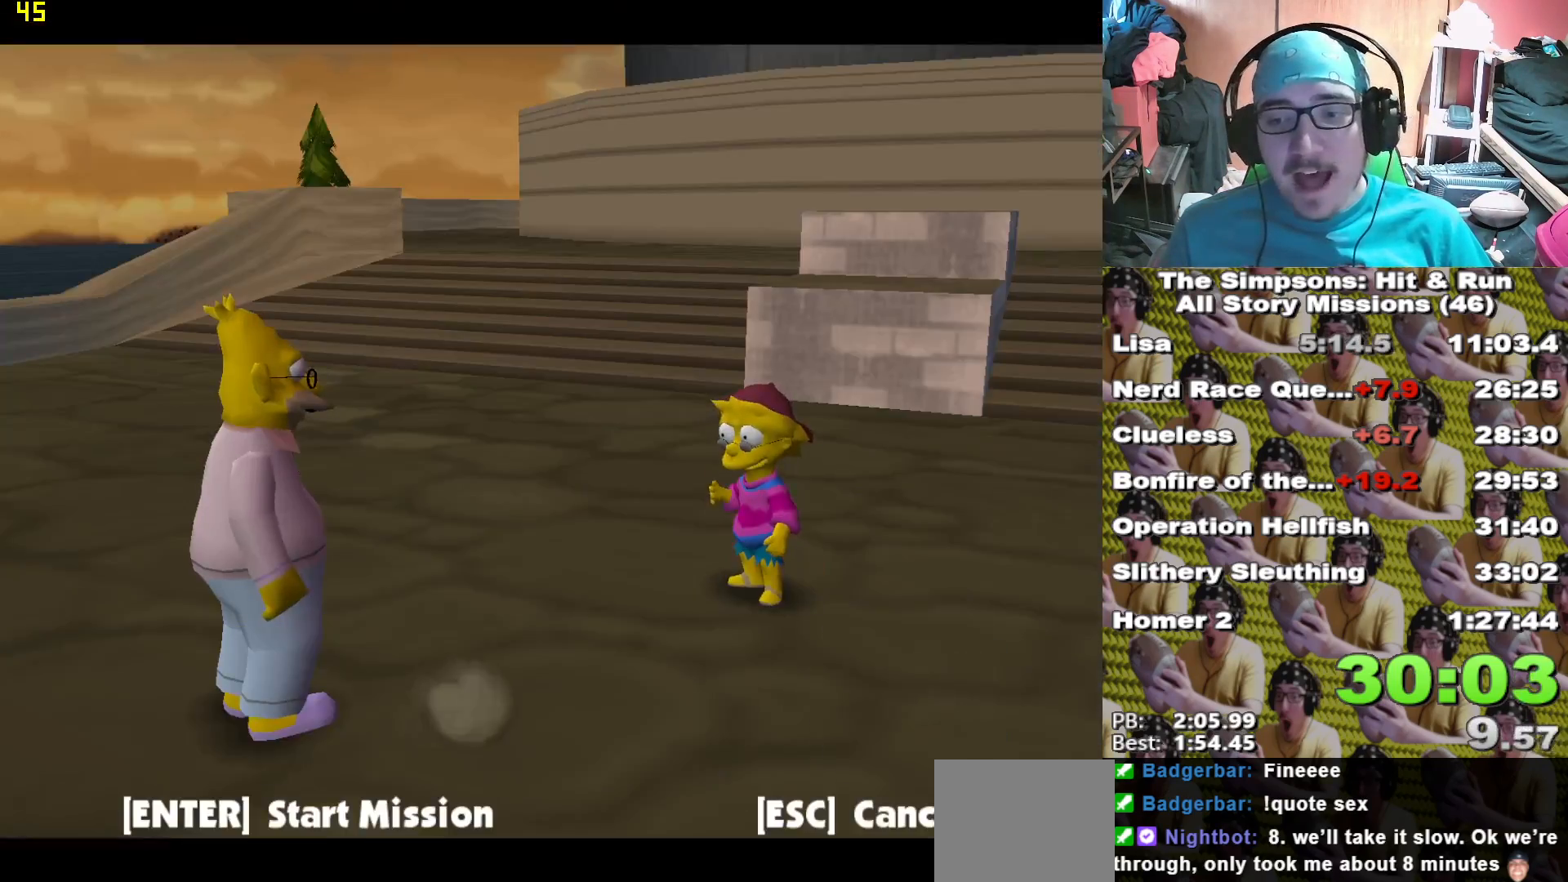
{"dt_ms": 500, "buttons": ["A"], "left_stick": "up", "right_stick": "center", "events": [[33, "left_stick", "up-left"], [233, "left_stick", "up"], [333, "B", "down"], [400, "B", "up"], [450, "A", "down"]]}
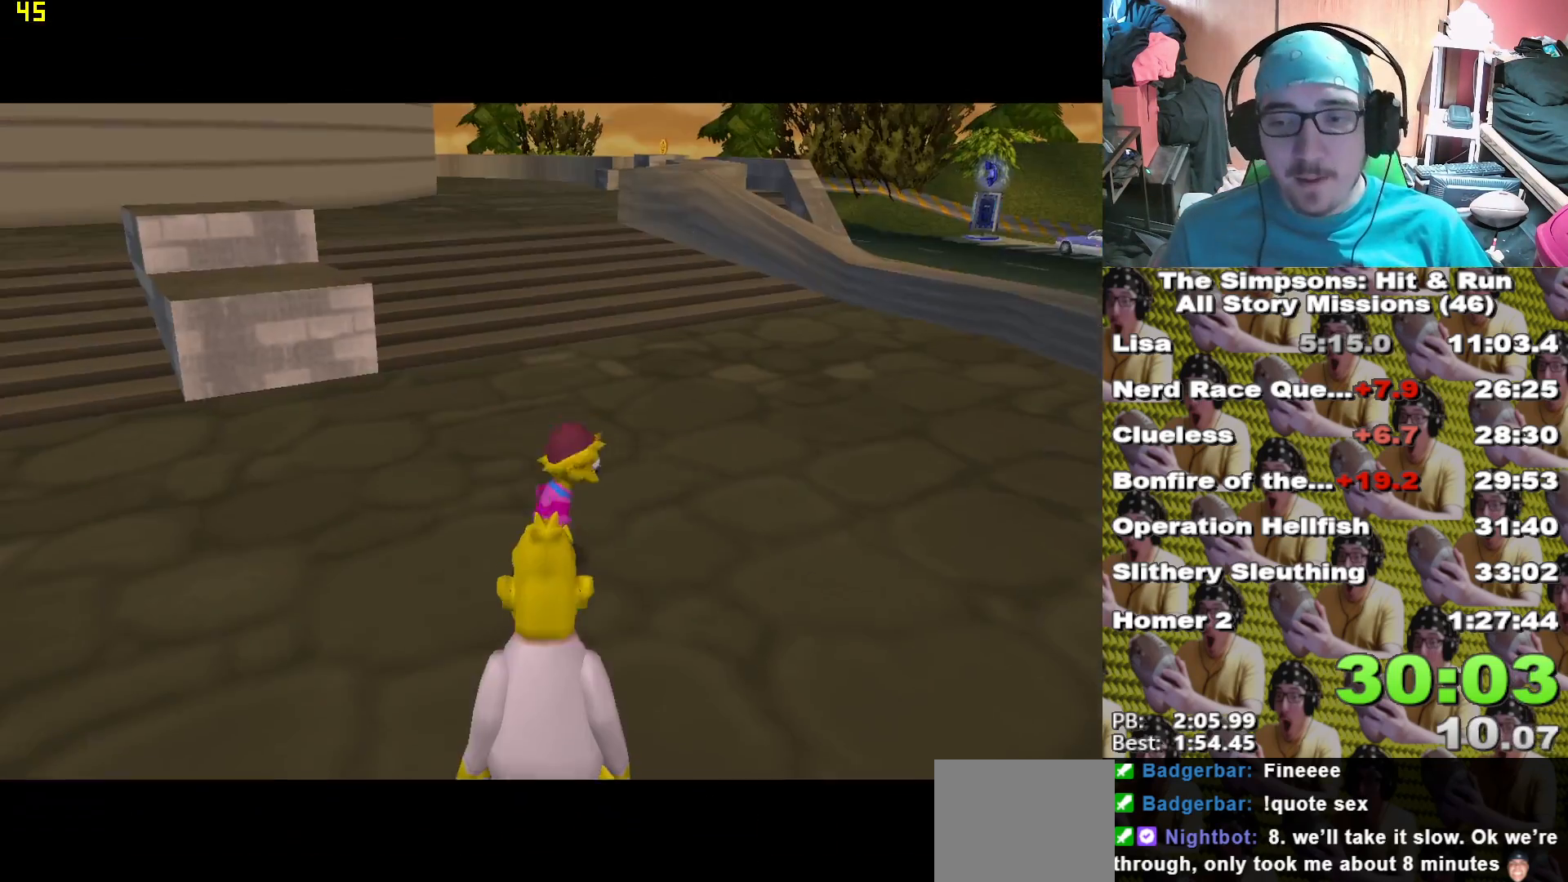
{"dt_ms": 500, "buttons": [], "left_stick": "up", "right_stick": "center", "events": [[83, "A", "up"], [383, "B", "down"], [450, "B", "up"]]}
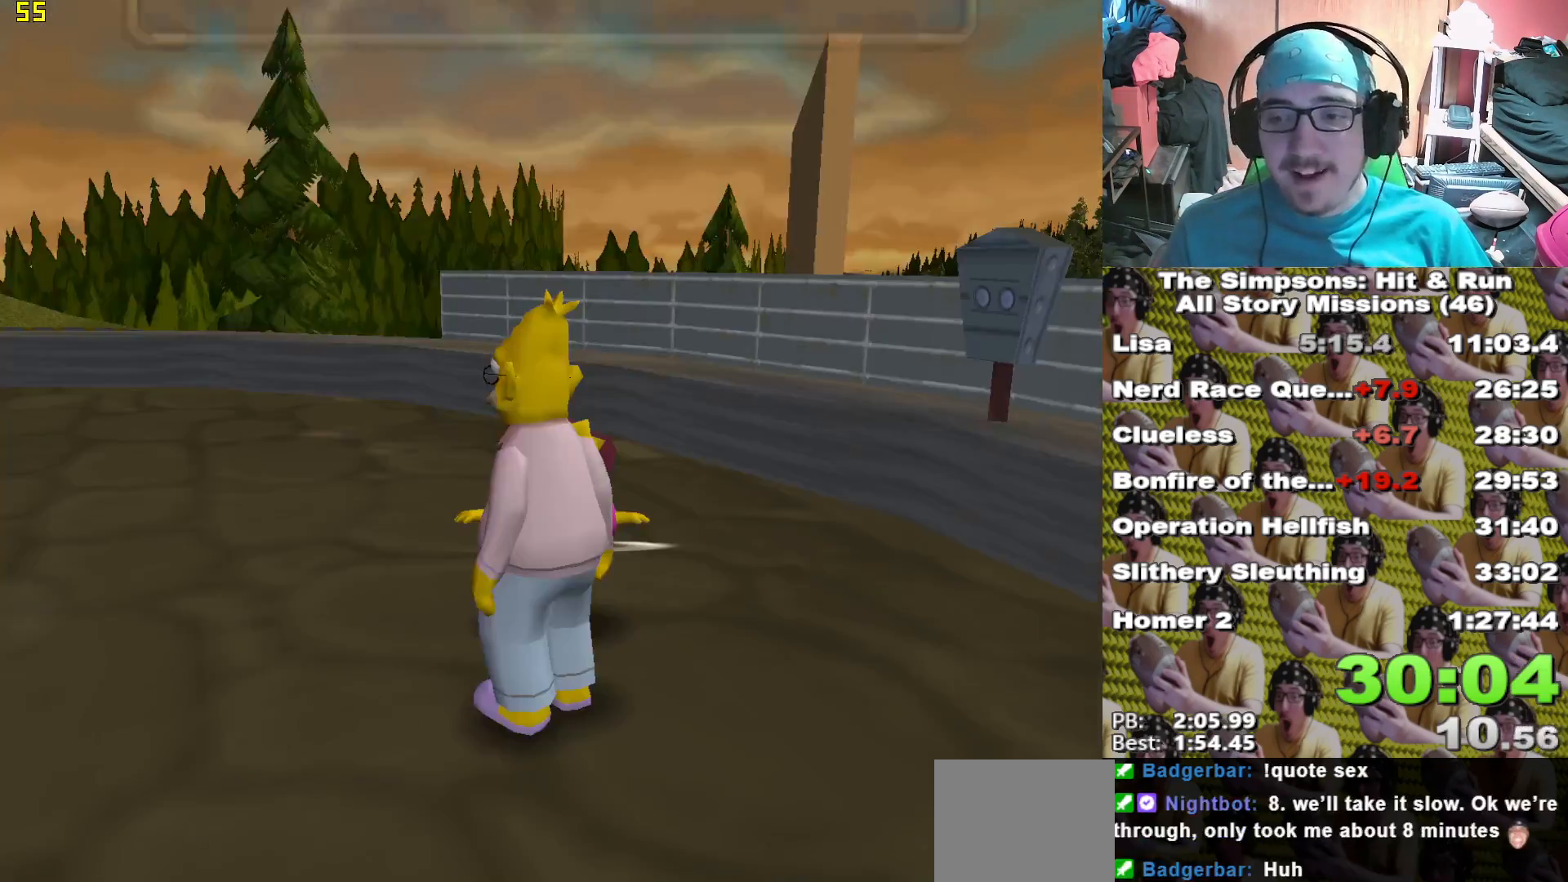
{"dt_ms": 500, "buttons": [], "left_stick": "up-right", "right_stick": "center", "events": [[33, "B", "down"], [83, "B", "up"], [150, "B", "down"], [233, "B", "up"], [300, "B", "down"], [300, "left_stick", "up-right"], [367, "B", "up"], [417, "B", "down"], [483, "B", "up"]]}
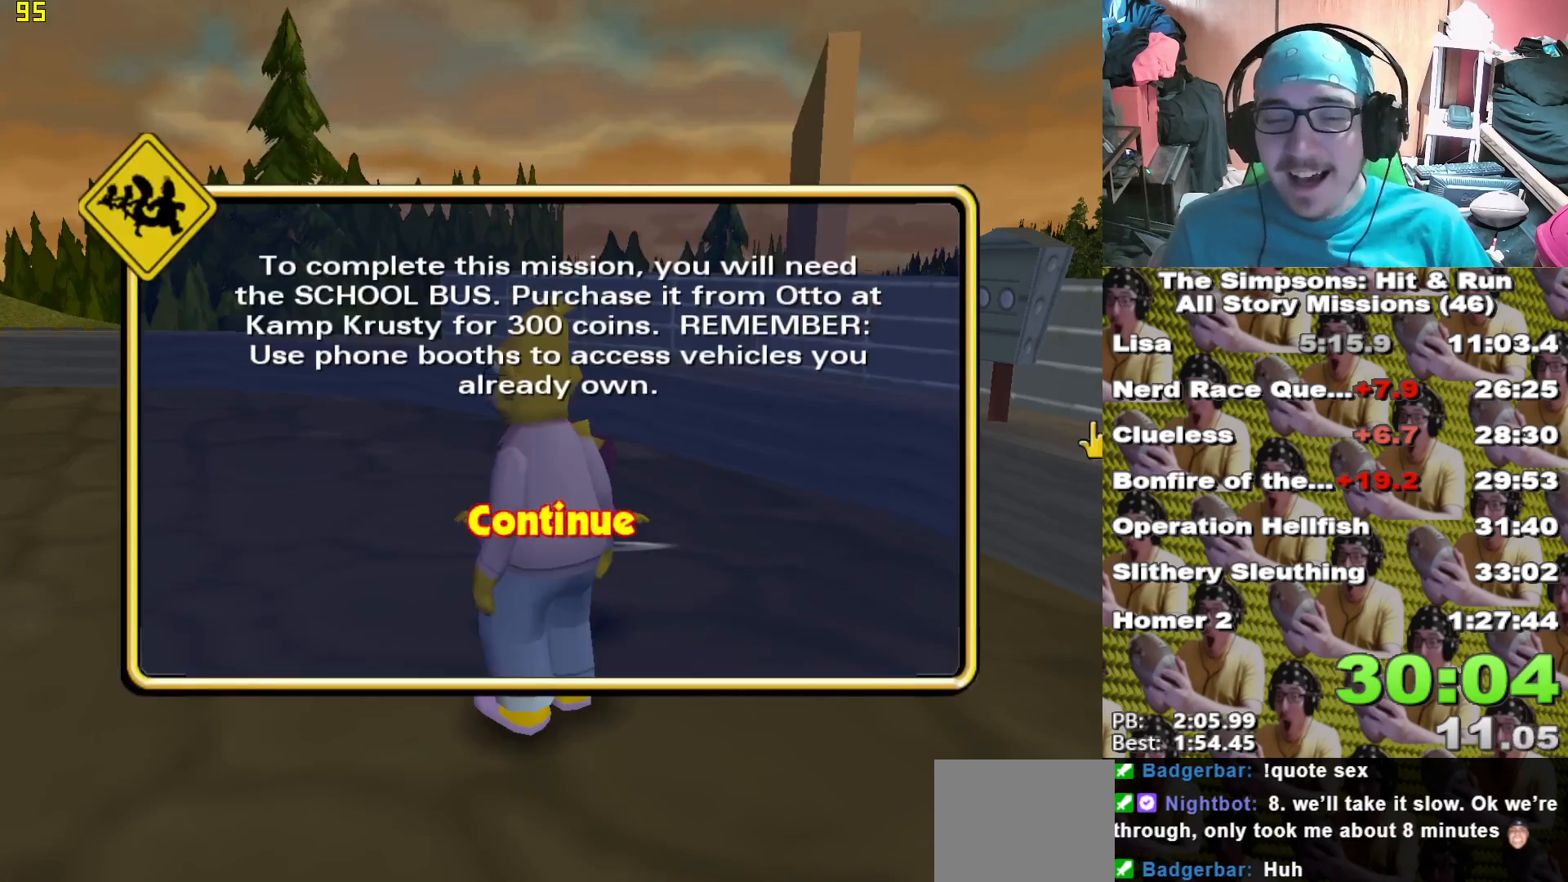
{"dt_ms": 500, "buttons": [], "left_stick": "up-left", "right_stick": "center", "events": [[317, "left_stick", "up-left"]]}
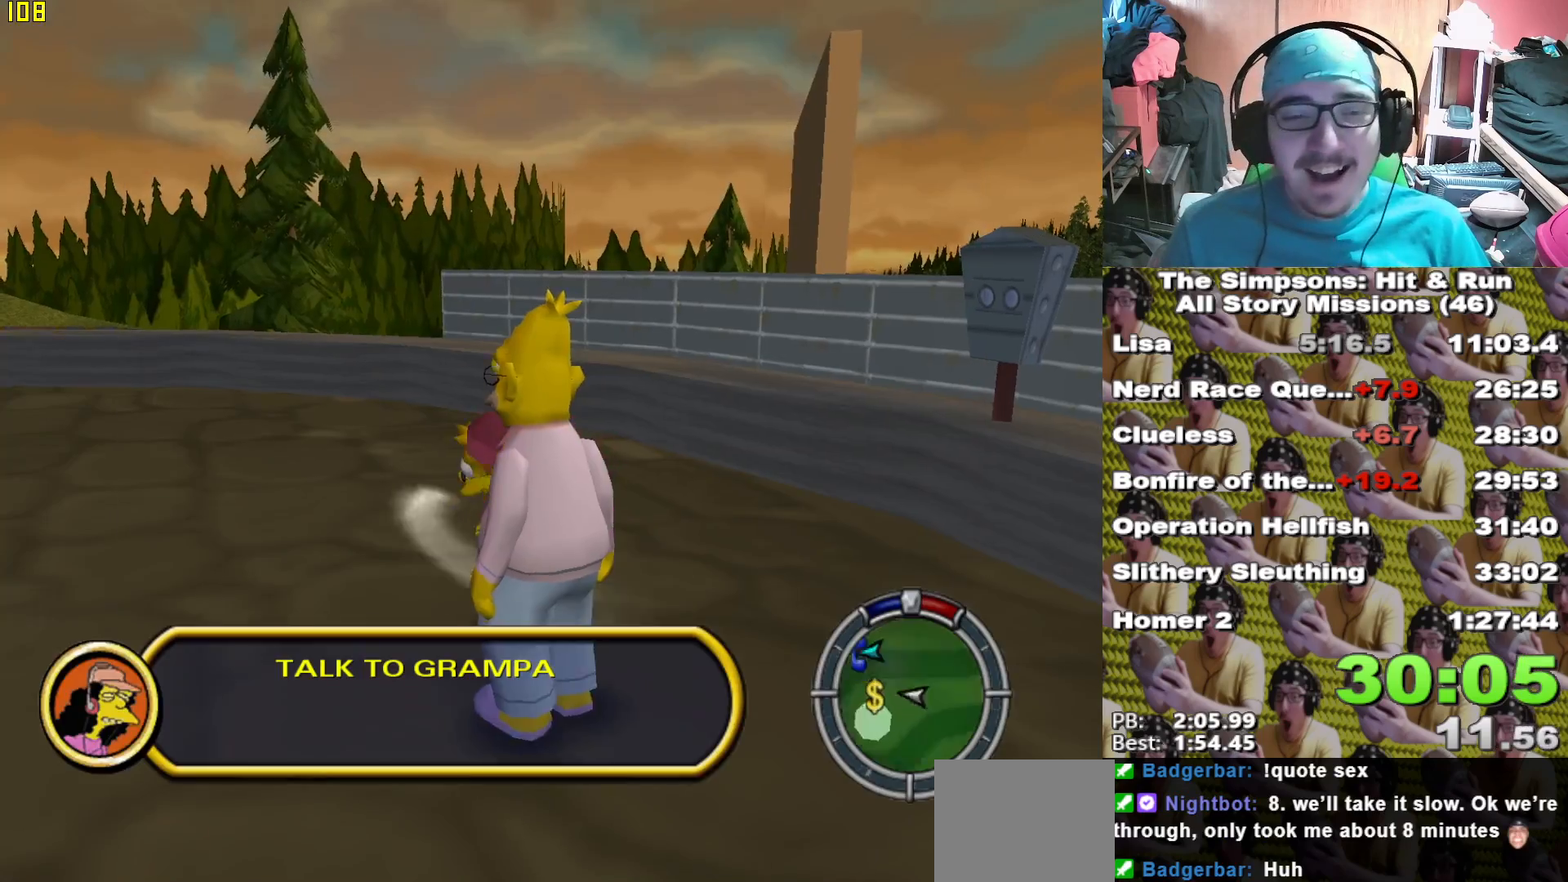
{"dt_ms": 500, "buttons": ["X"], "left_stick": "up-left", "right_stick": "center", "events": [[183, "X", "down"]]}
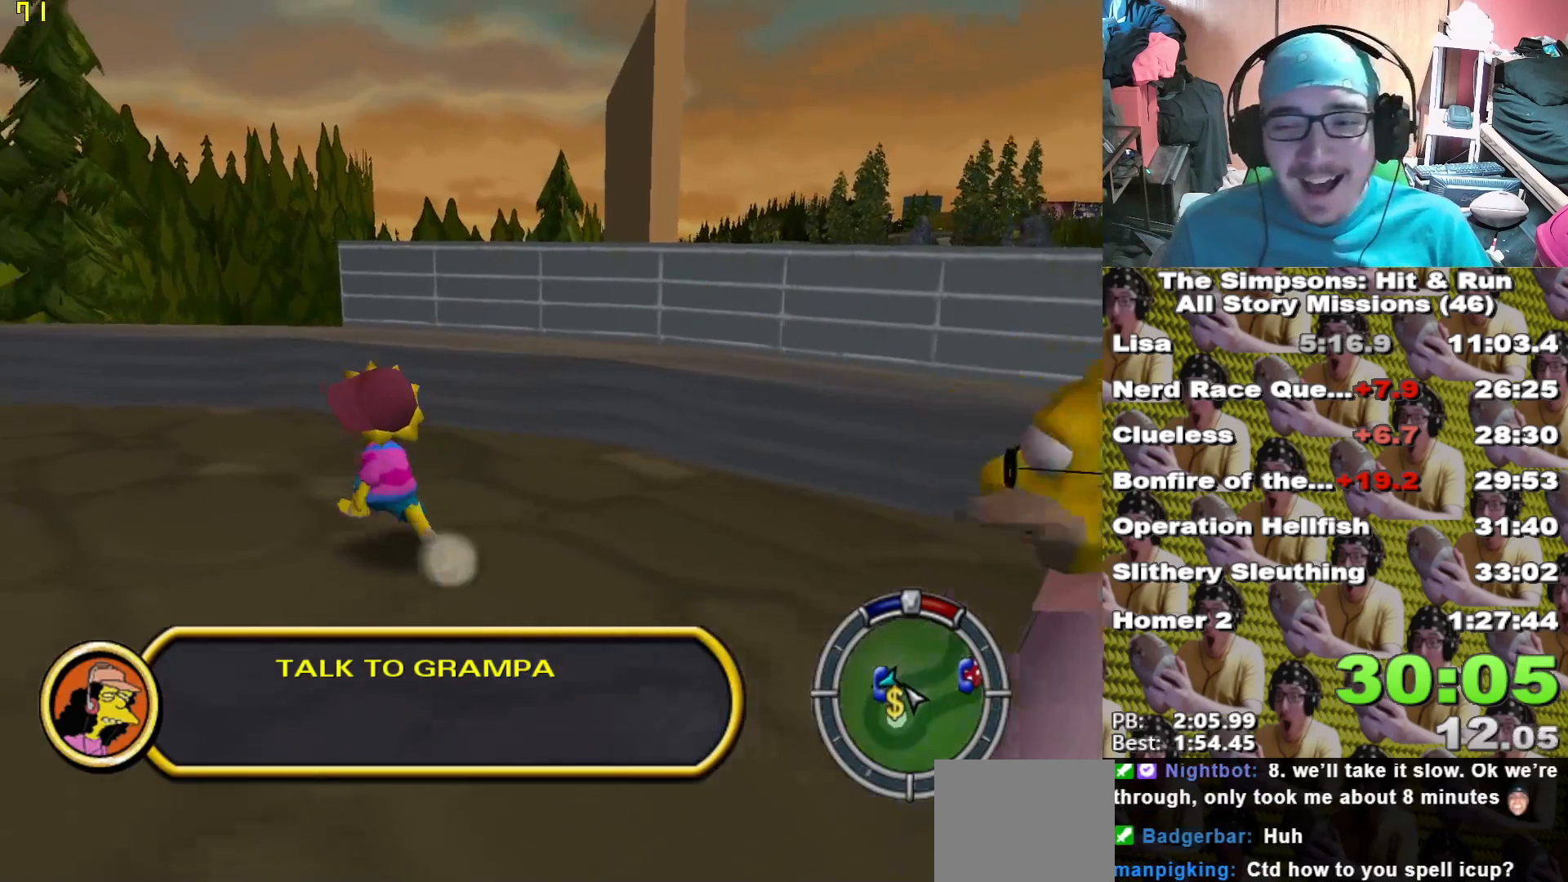
{"dt_ms": 500, "buttons": ["X"], "left_stick": "up", "right_stick": "center", "events": [[183, "left_stick", "up"]]}
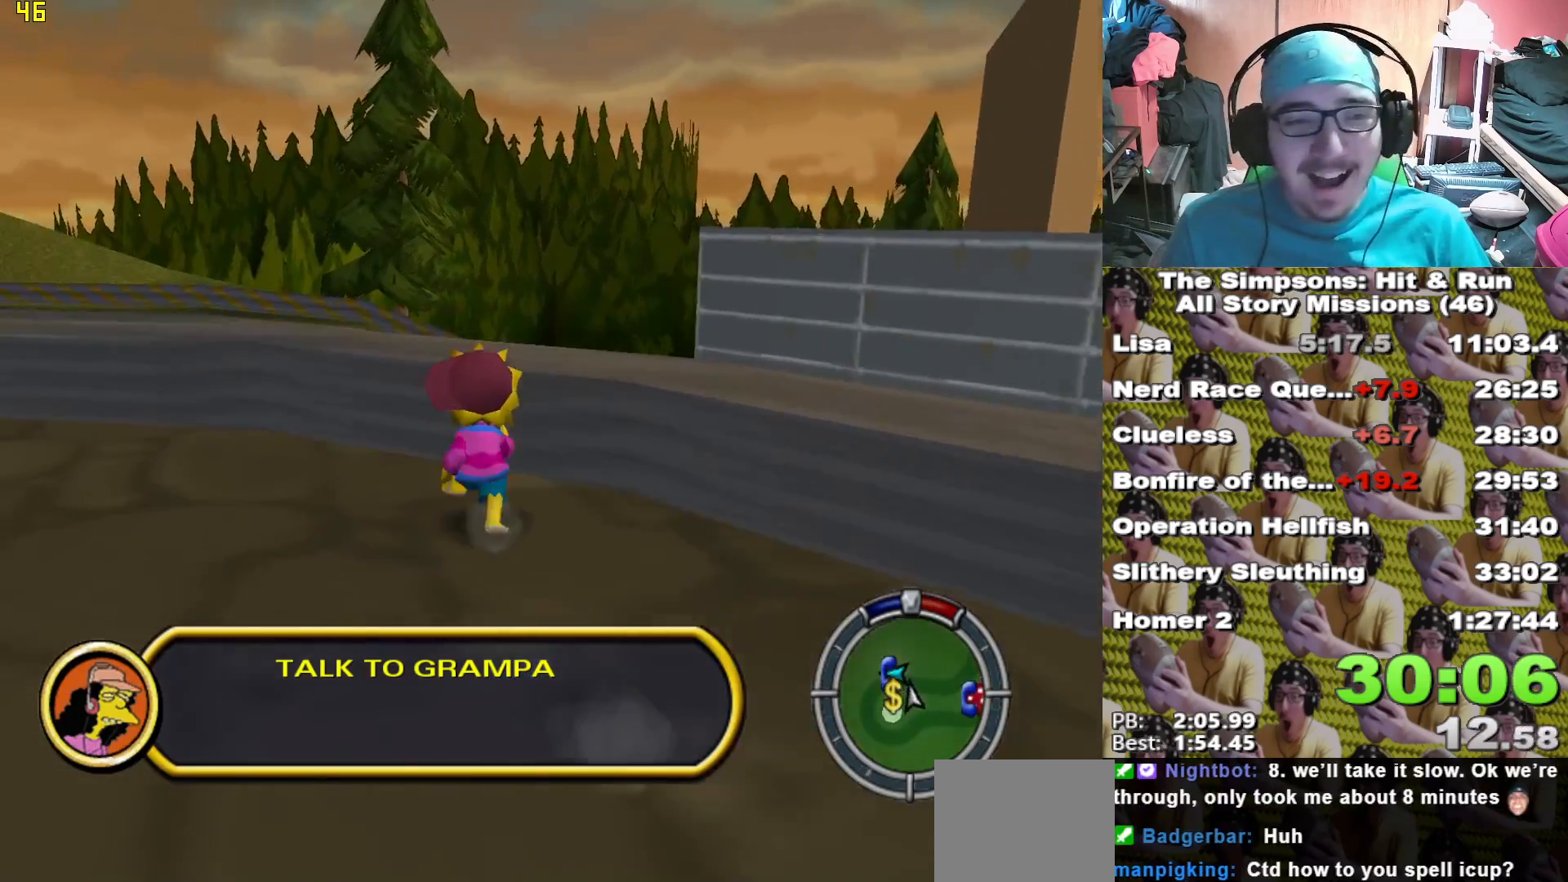
{"dt_ms": 500, "buttons": ["X"], "left_stick": "up", "right_stick": "center", "events": [[83, "A", "down"], [83, "left_stick", "up-right"], [200, "A", "up"], [200, "left_stick", "up"]]}
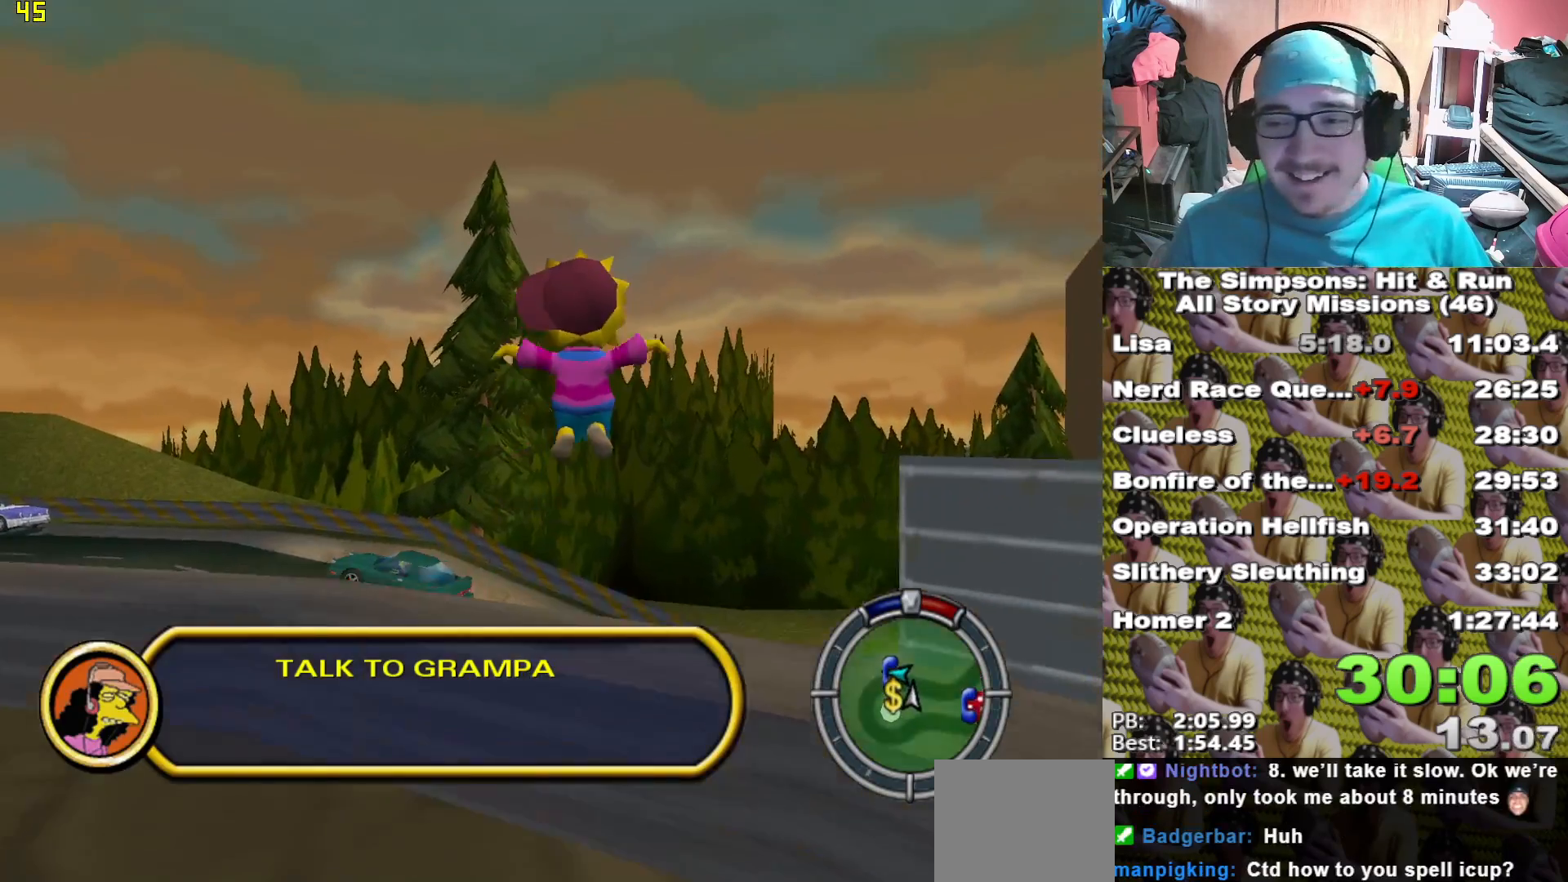
{"dt_ms": 500, "buttons": ["X"], "left_stick": "up", "right_stick": "center"}
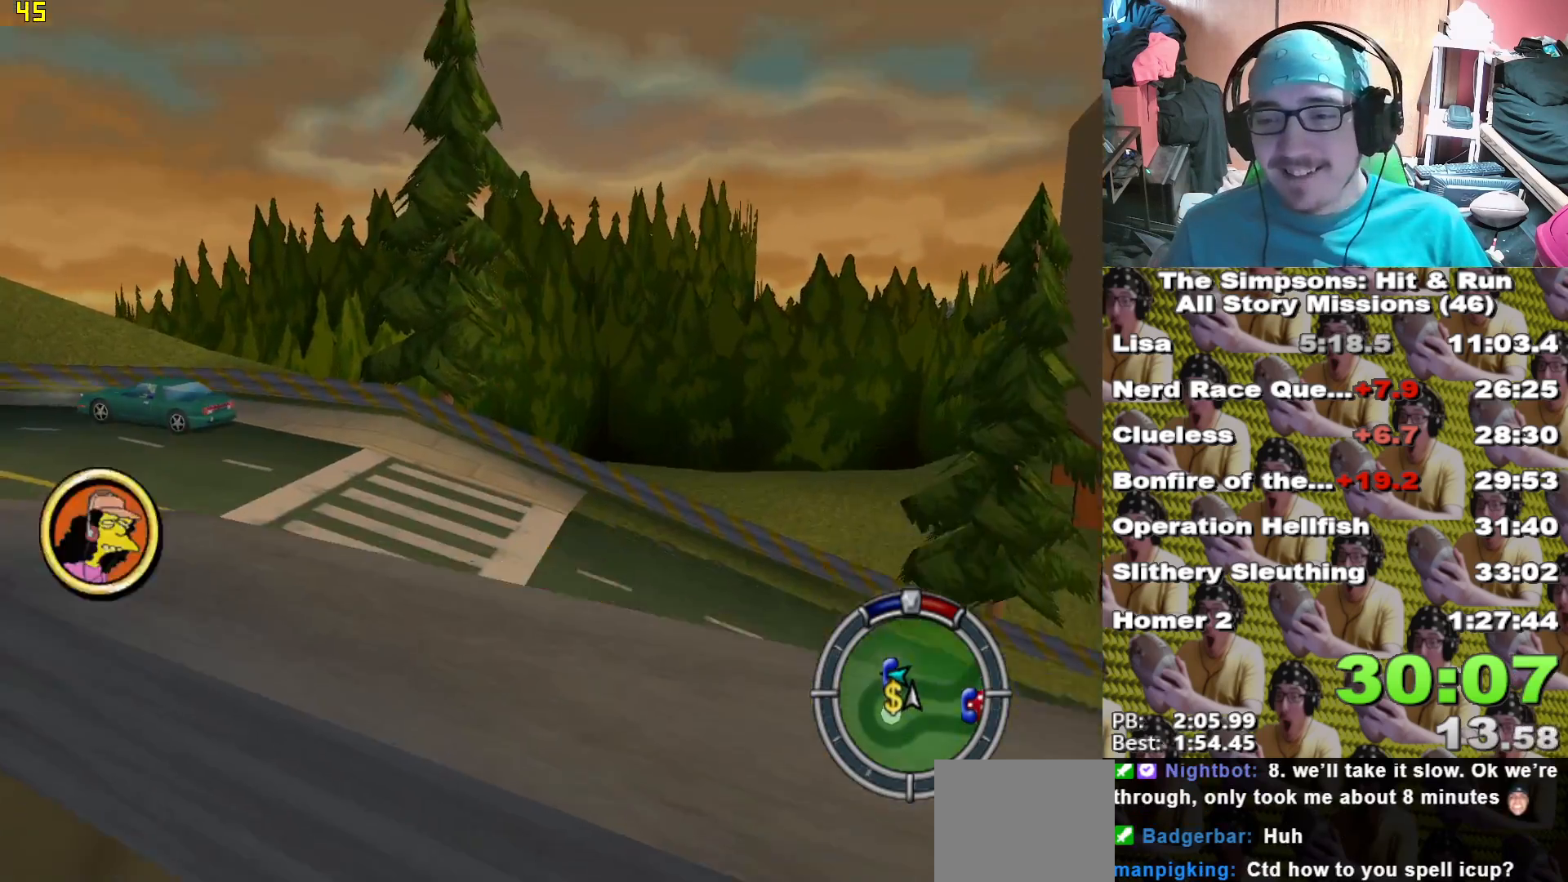
{"dt_ms": 500, "buttons": ["X"], "left_stick": "up", "right_stick": "center"}
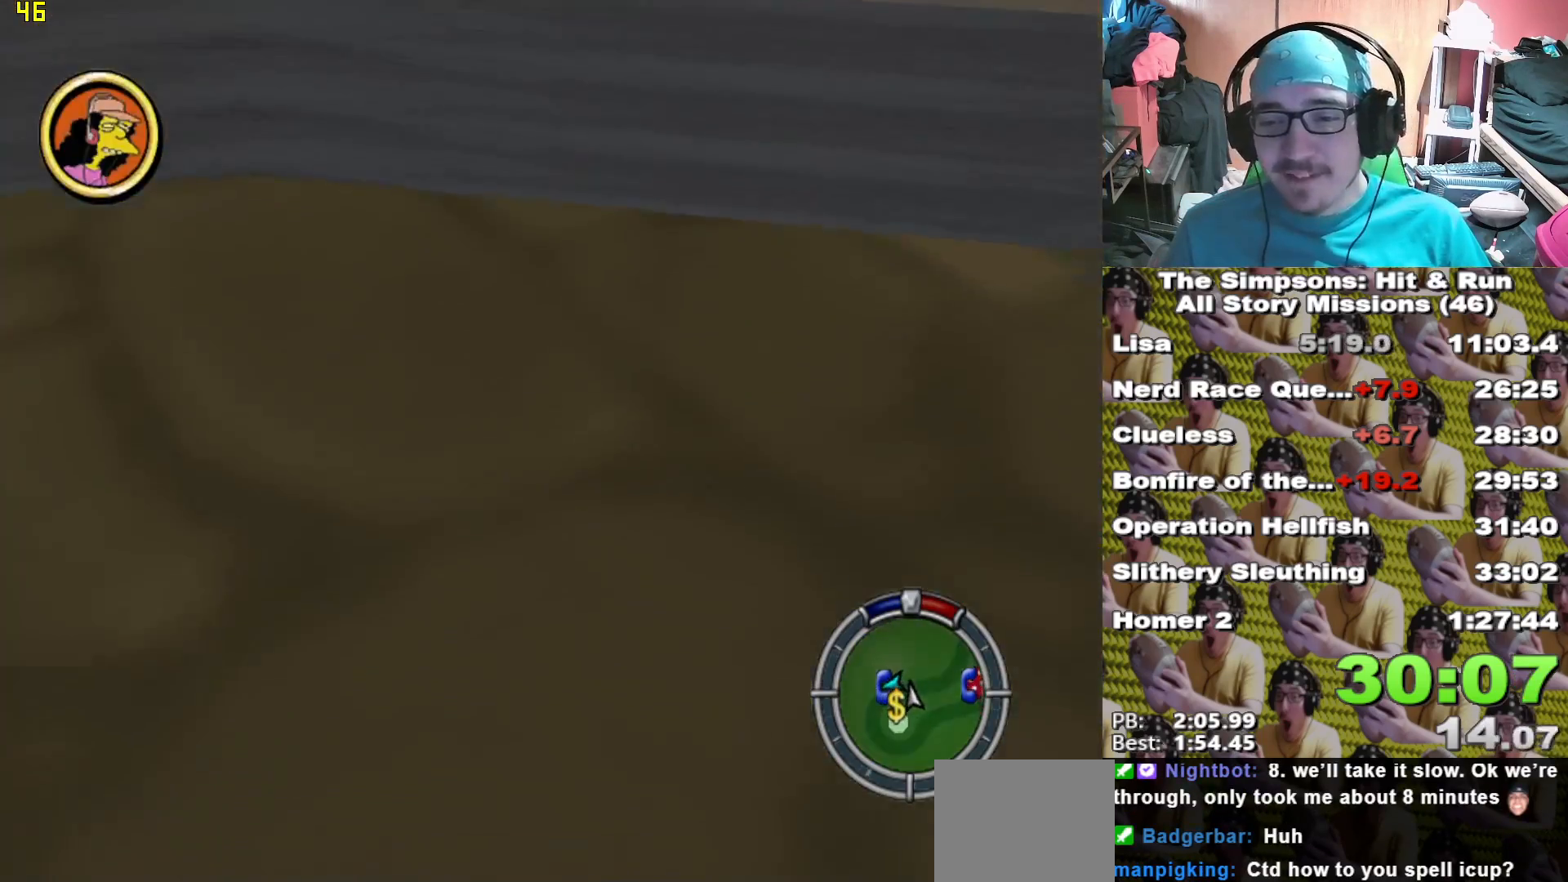
{"dt_ms": 500, "buttons": ["X"], "left_stick": "up", "right_stick": "center", "events": []}
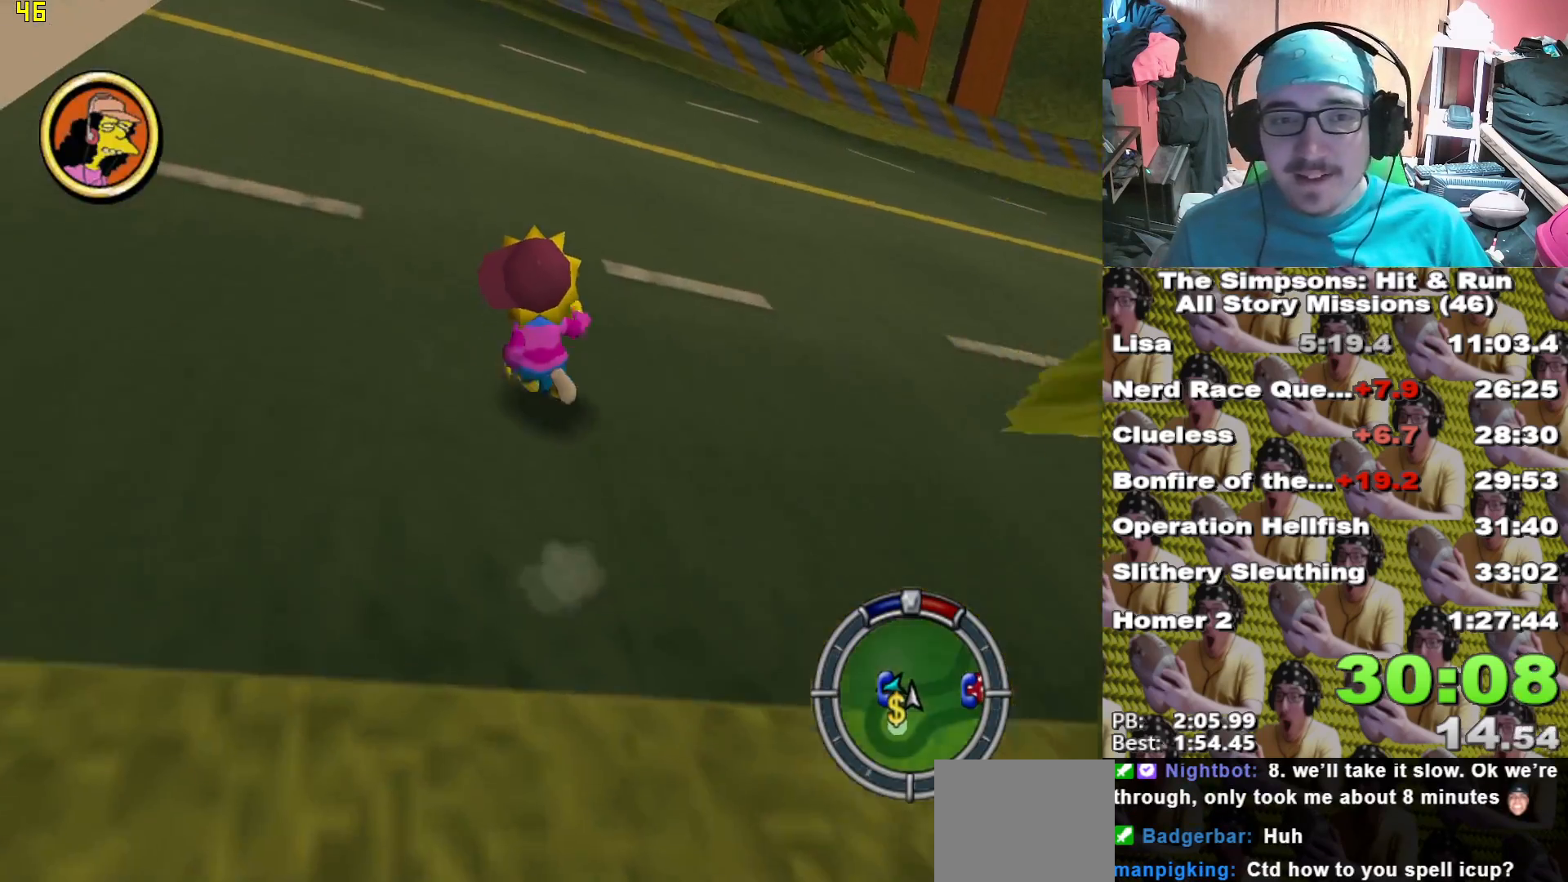
{"dt_ms": 500, "buttons": ["X"], "left_stick": "up", "right_stick": "center", "events": [[50, "right_stick", "left"], [117, "right_stick", "down-left"], [333, "right_stick", "center"]]}
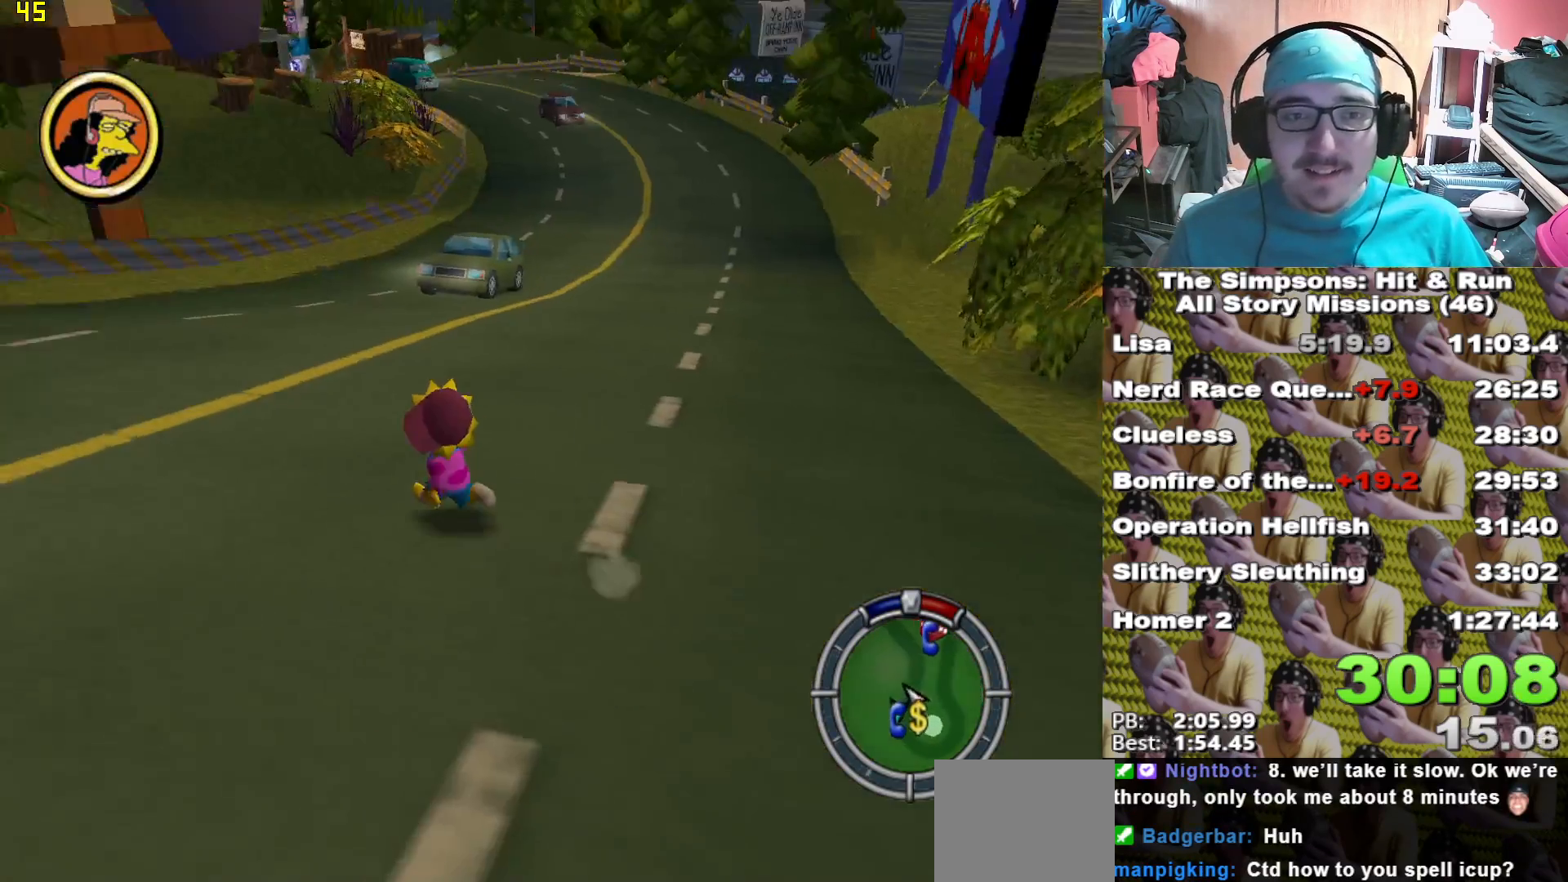
{"dt_ms": 1000, "buttons": ["X"], "left_stick": "up", "right_stick": "center"}
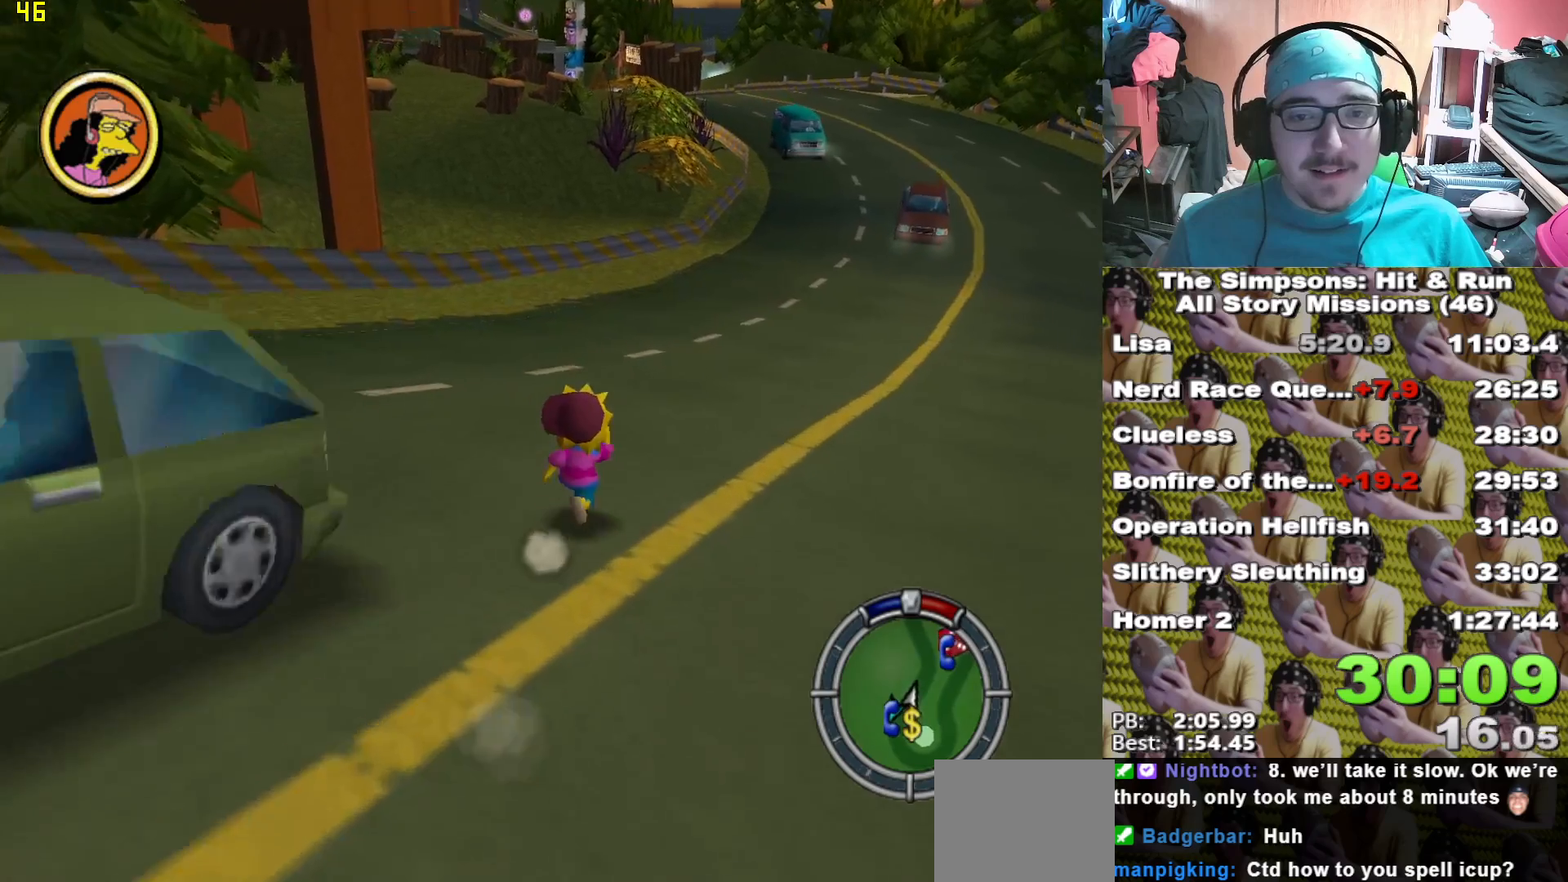
{"dt_ms": 500, "buttons": ["X"], "left_stick": "up", "right_stick": "center", "events": []}
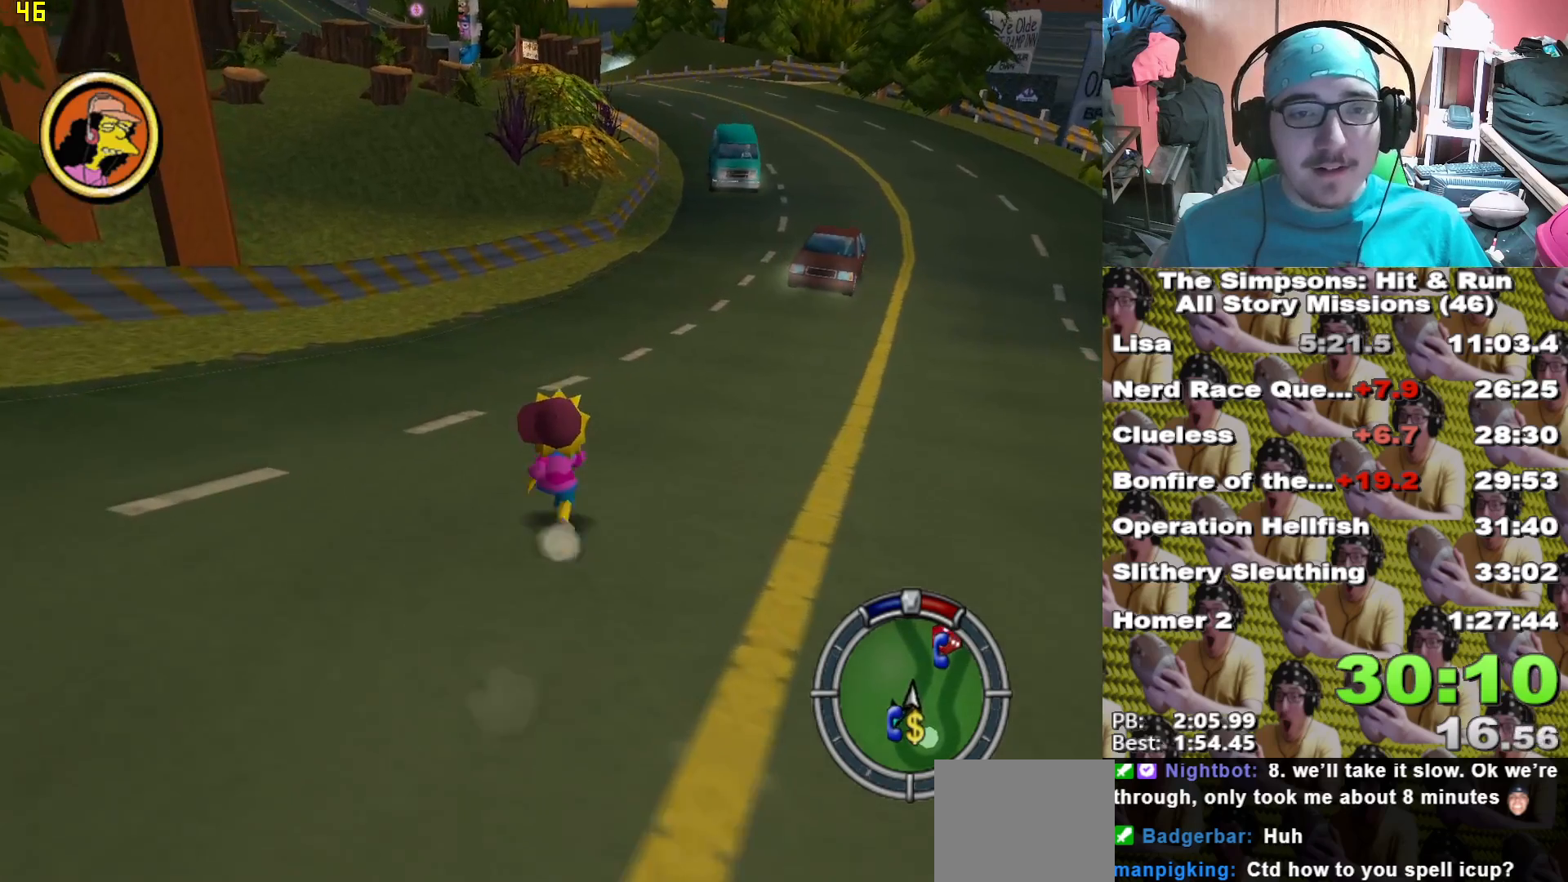
{"dt_ms": 1000, "buttons": ["X"], "left_stick": "up", "right_stick": "center"}
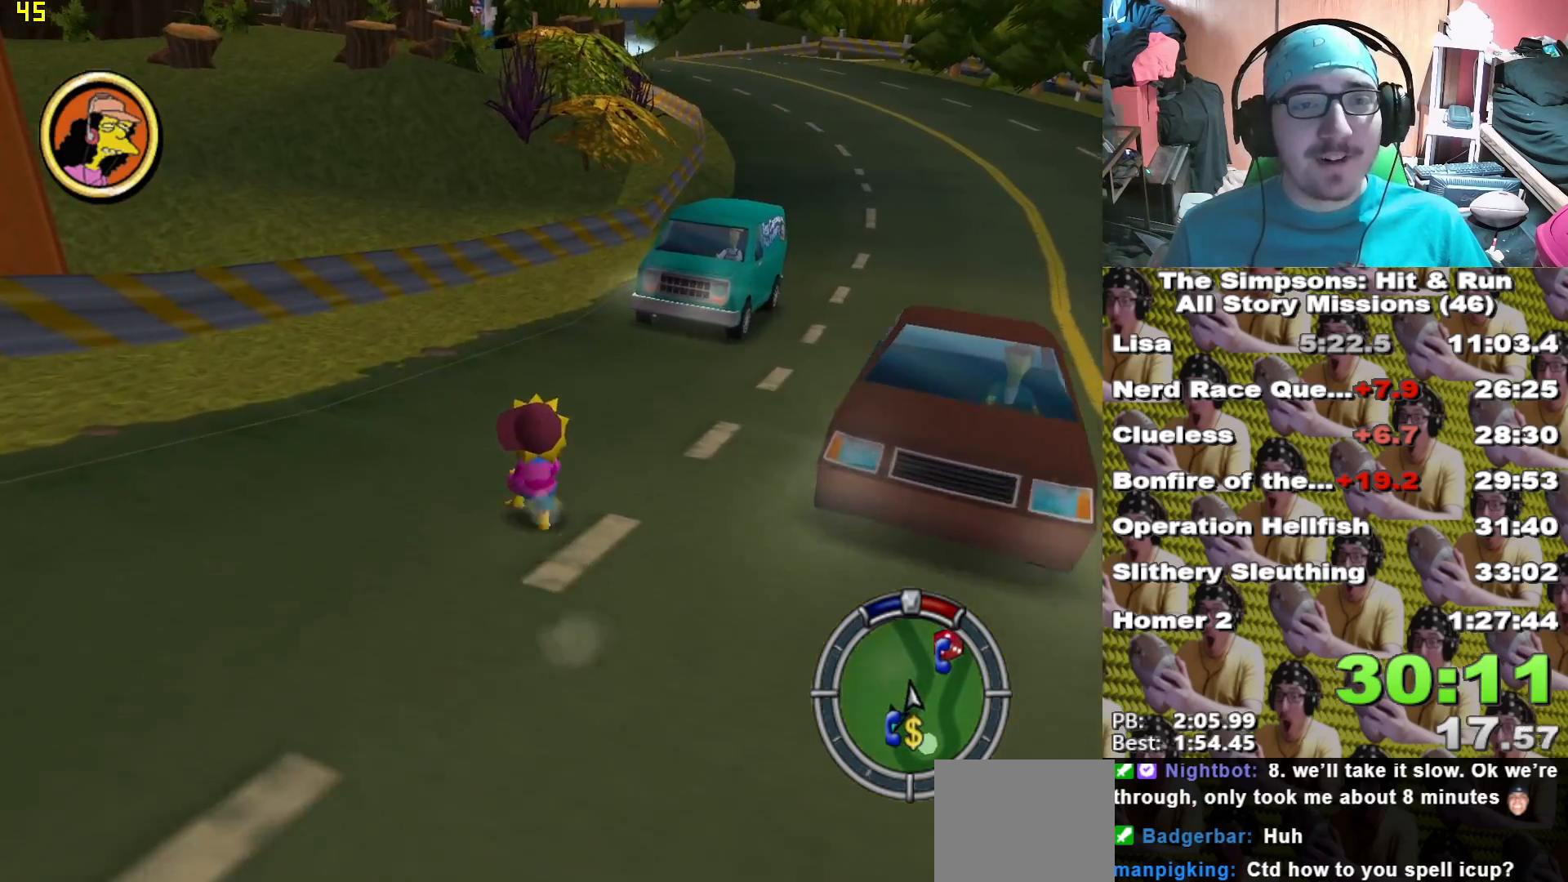
{"dt_ms": 1000, "buttons": ["A"], "left_stick": "center", "right_stick": "center"}
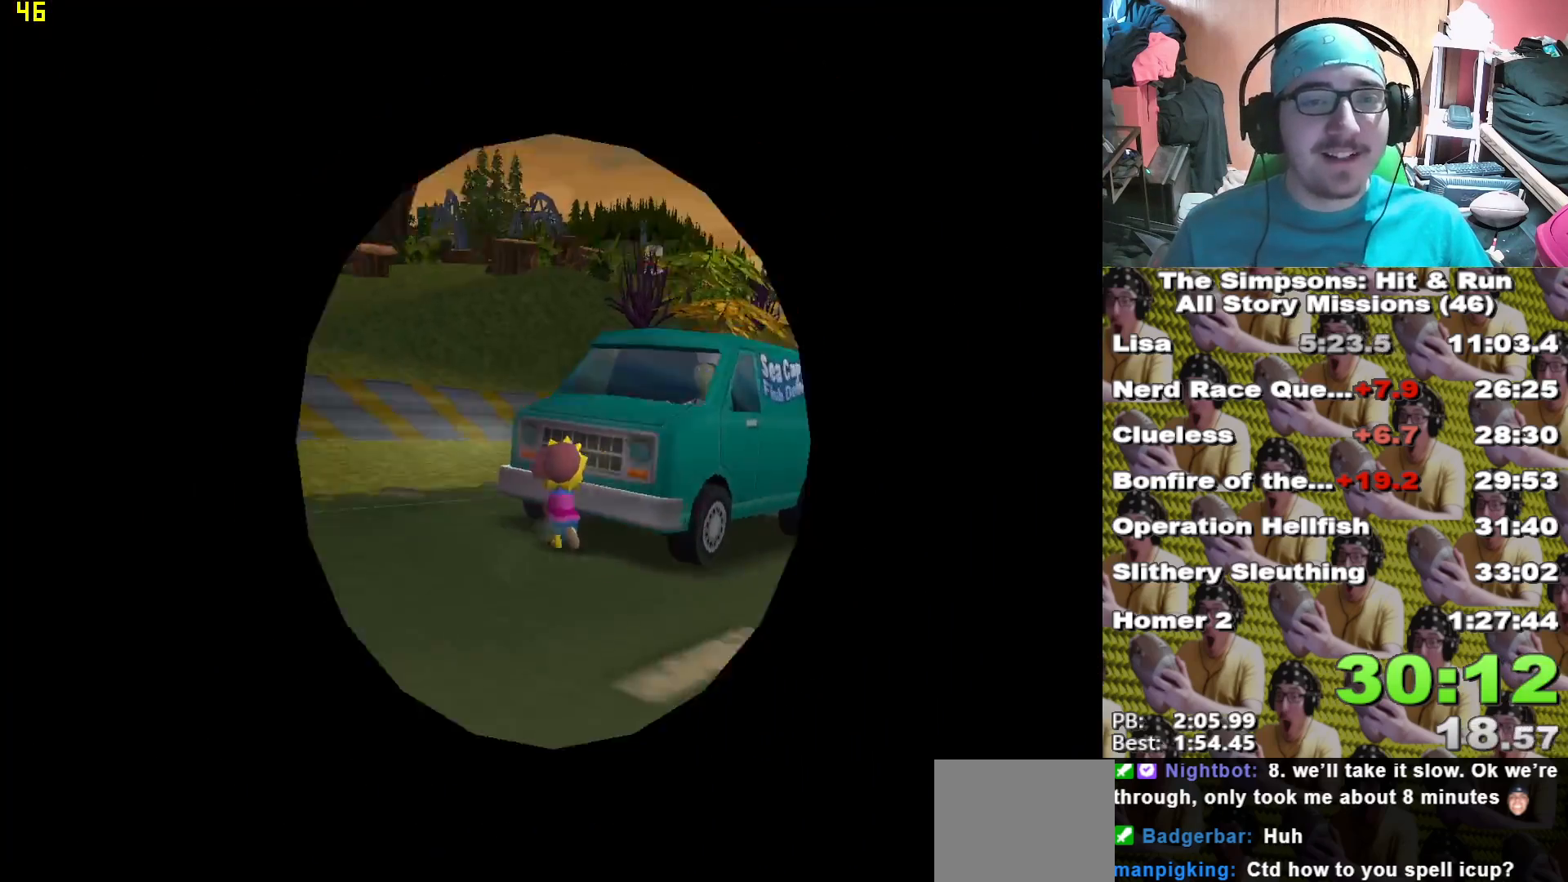
{"dt_ms": 500, "buttons": ["A"], "left_stick": "left", "right_stick": "center", "events": [[100, "left_stick", "left"]]}
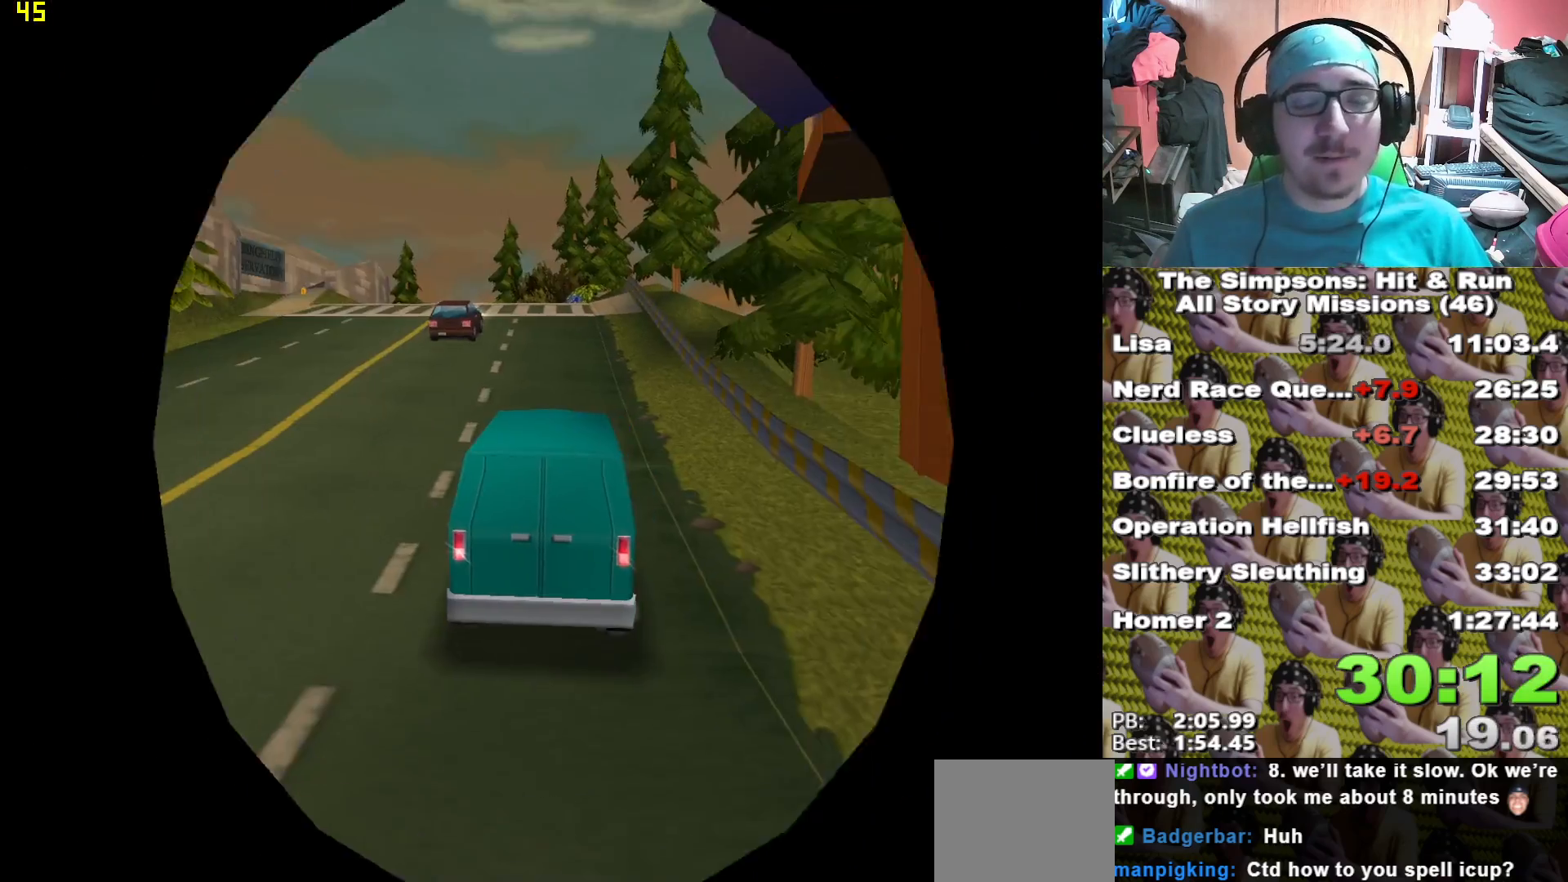
{"dt_ms": 500, "buttons": ["A"], "left_stick": "left", "right_stick": "center", "events": []}
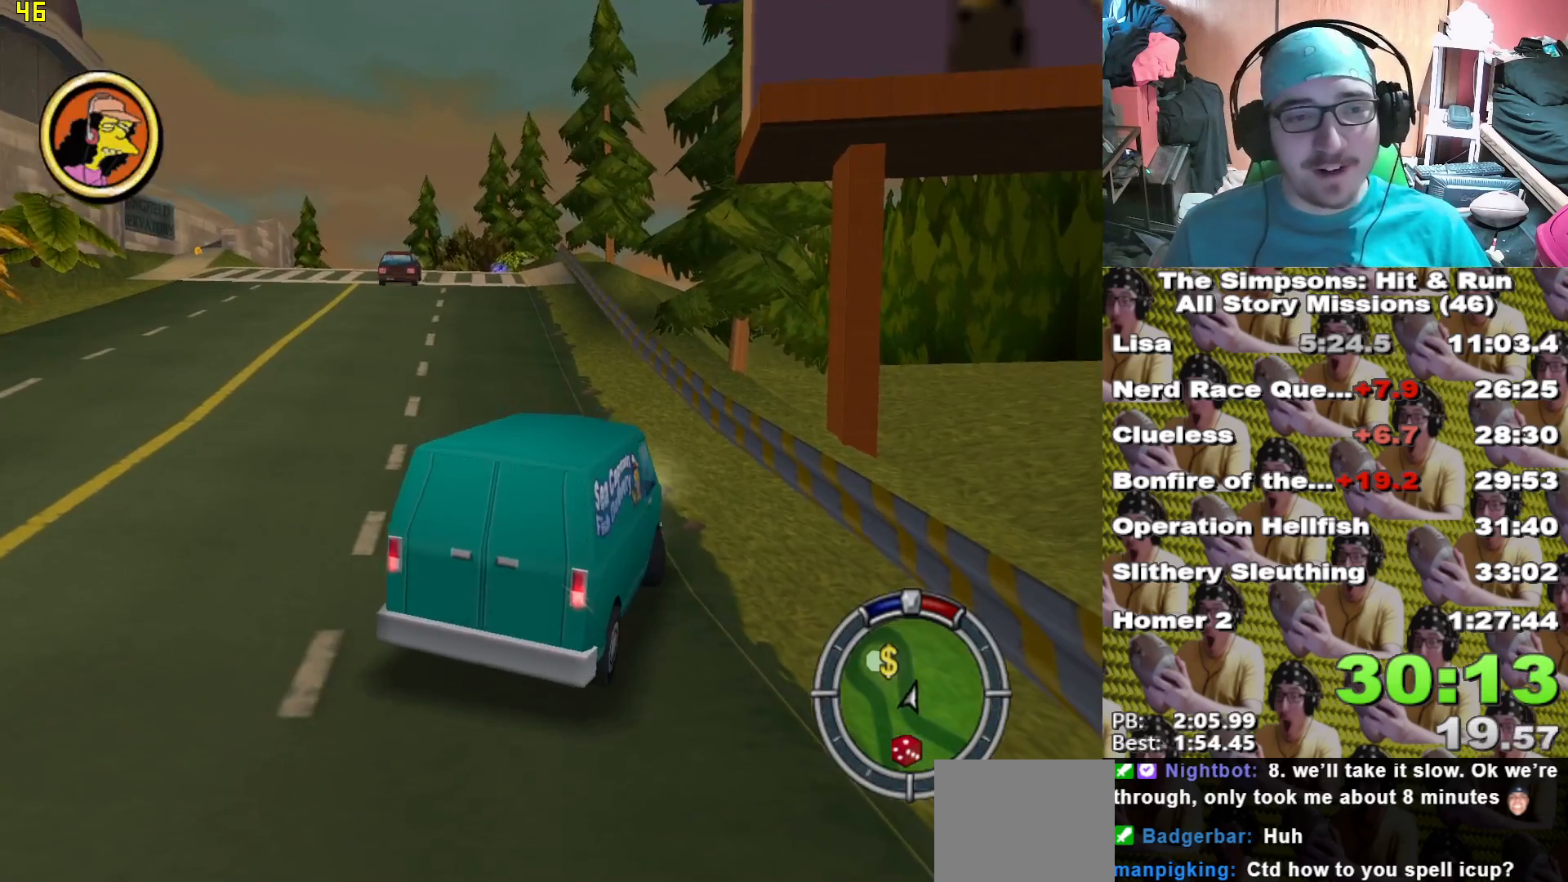
{"dt_ms": 500, "buttons": [], "left_stick": "left", "right_stick": "center", "events": [[500, "A", "up"]]}
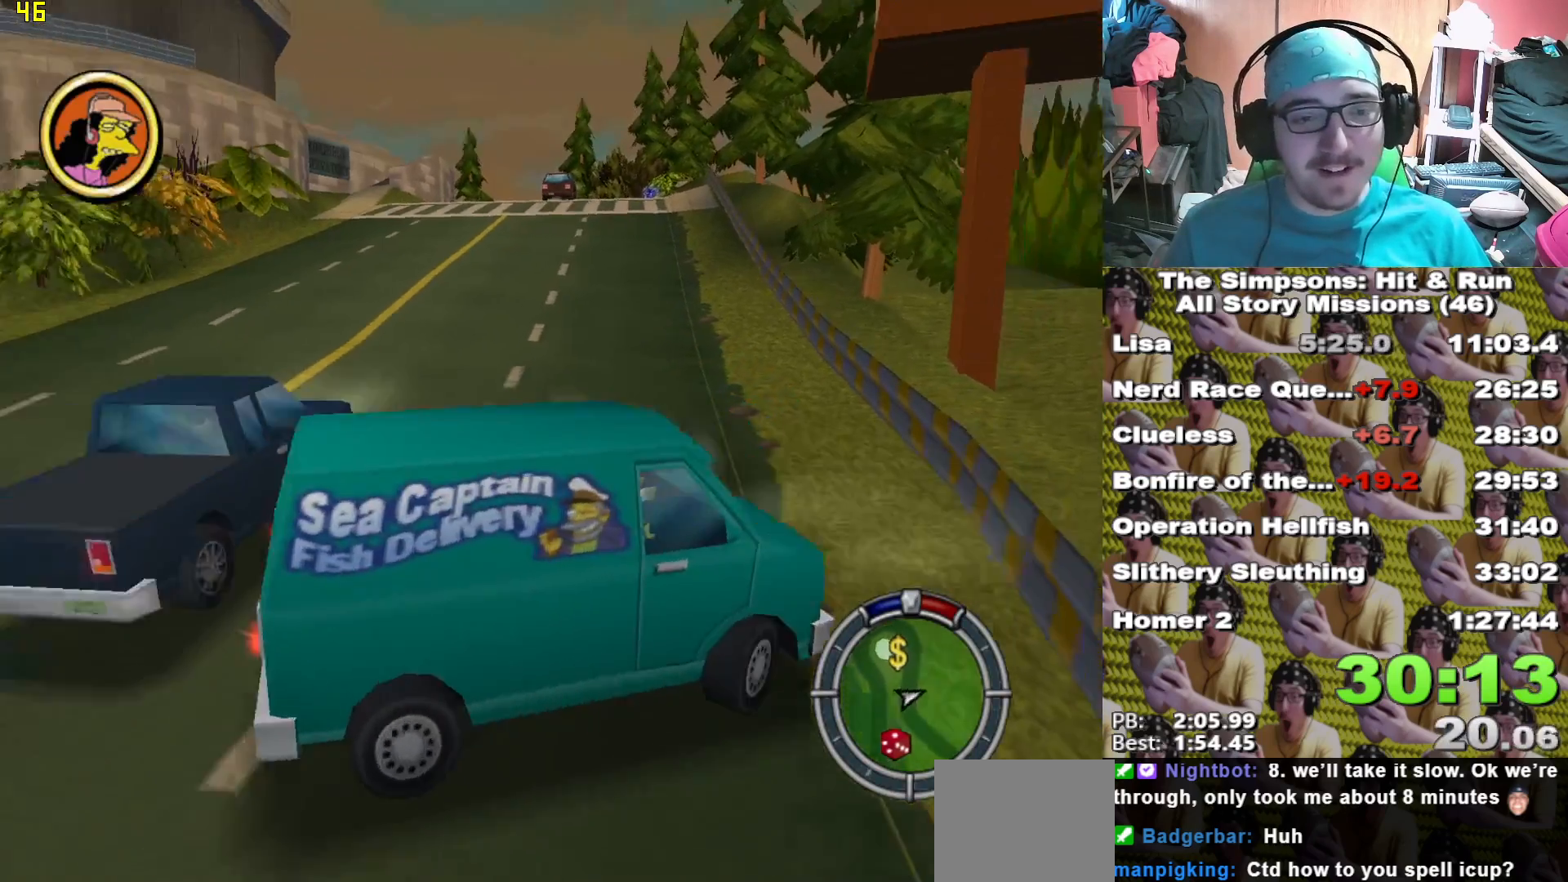
{"dt_ms": 500, "buttons": ["X"], "left_stick": "center", "right_stick": "center", "events": [[117, "X", "down"], [217, "left_stick", "center"], [317, "L1", "down"], [467, "L1", "up"]]}
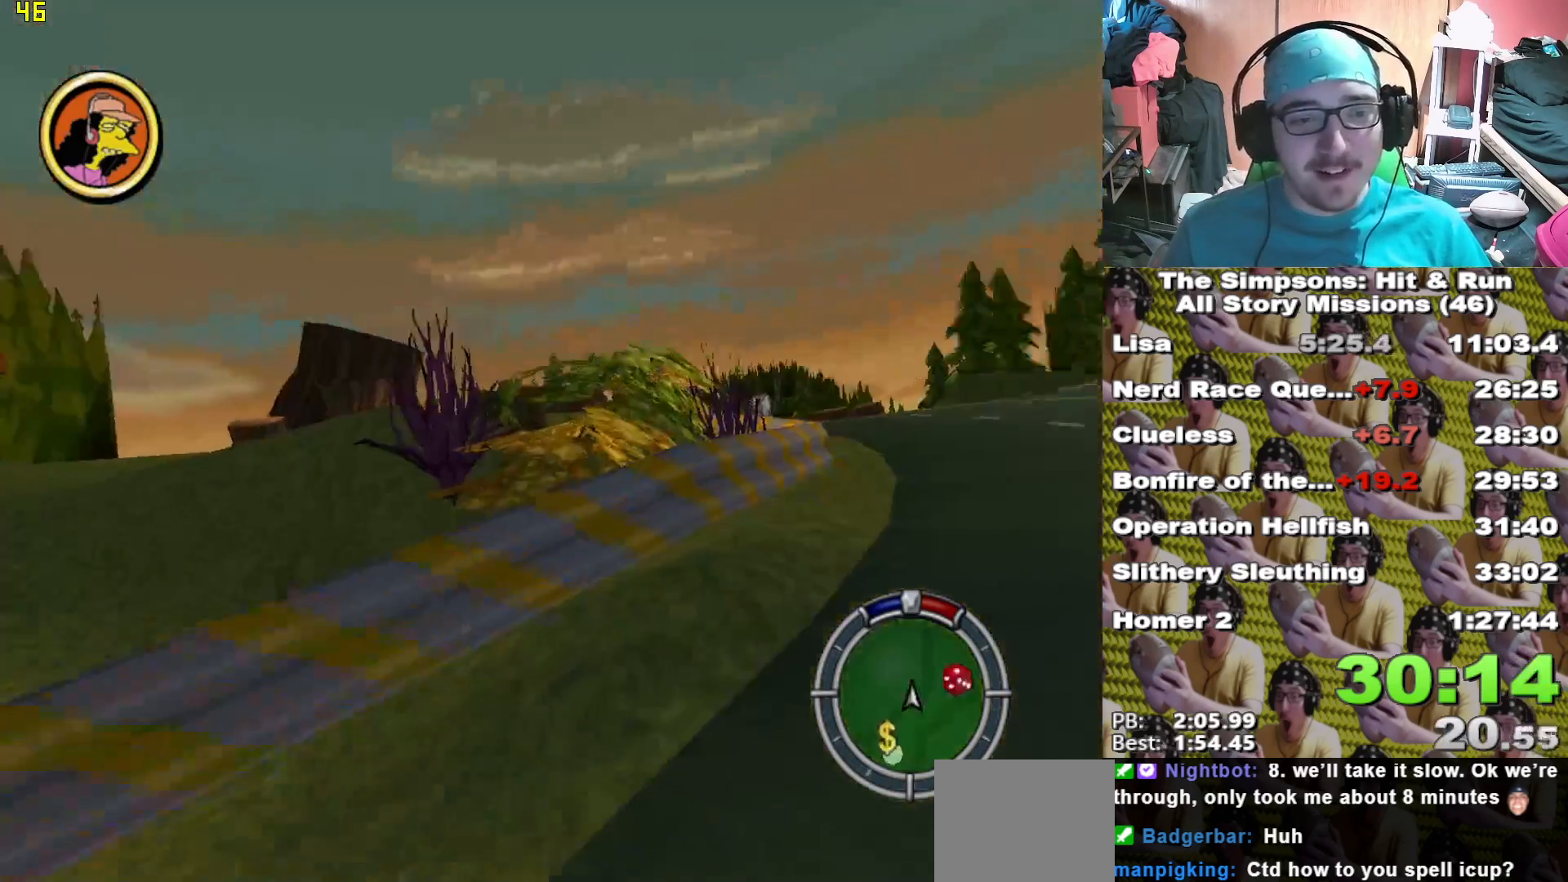
{"dt_ms": 500, "buttons": ["X"], "left_stick": "center", "right_stick": "center", "events": [[250, "left_stick", "right"], [417, "left_stick", "center"]]}
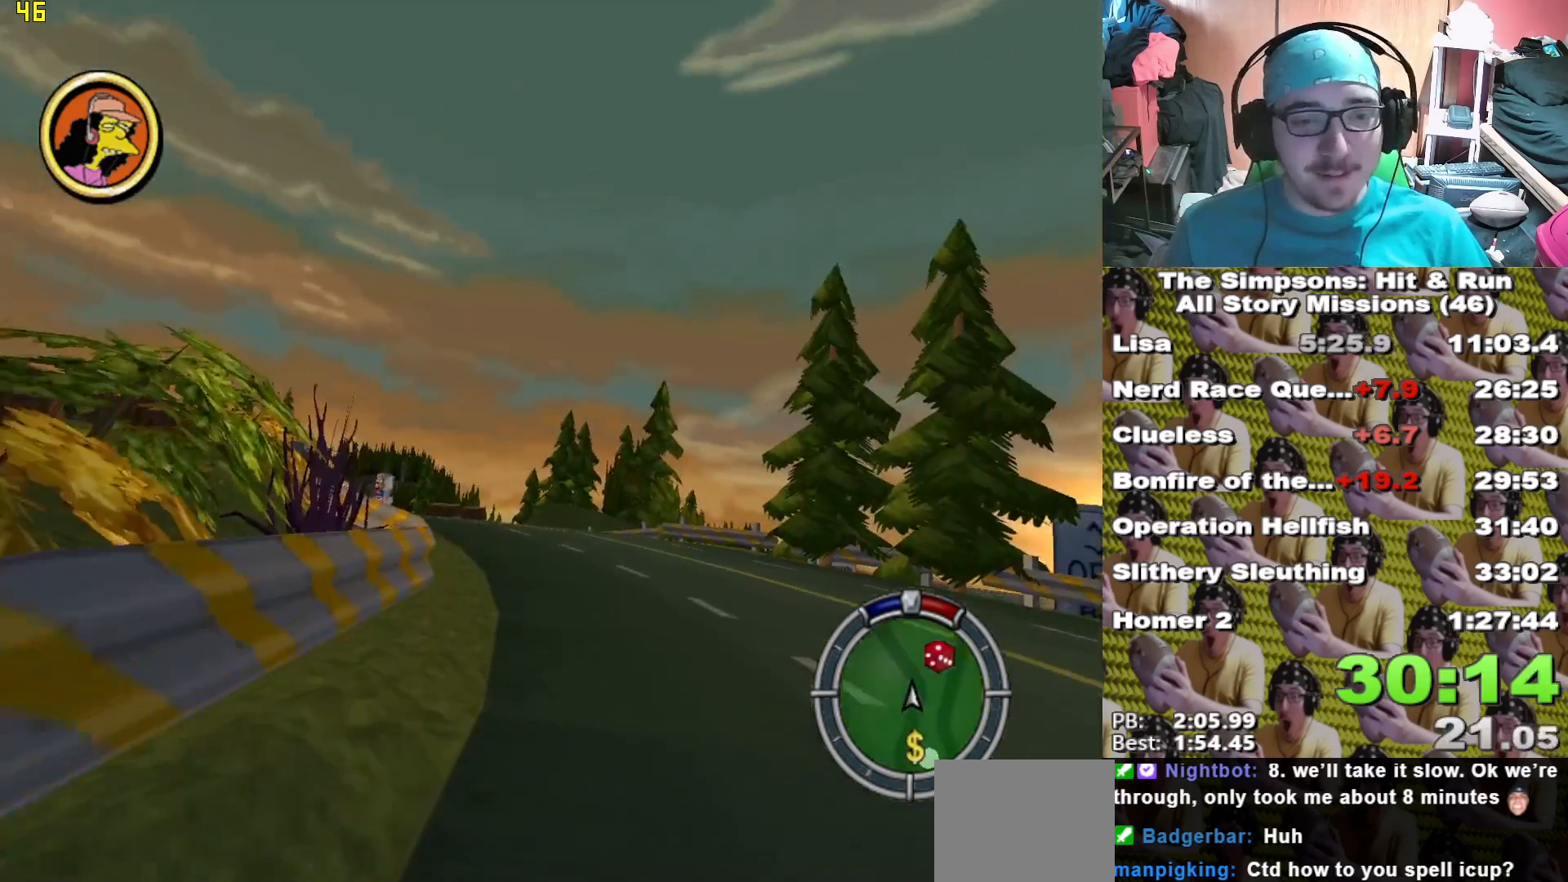
{"dt_ms": 500, "buttons": ["X"], "left_stick": "left", "right_stick": "center", "events": [[350, "left_stick", "left"]]}
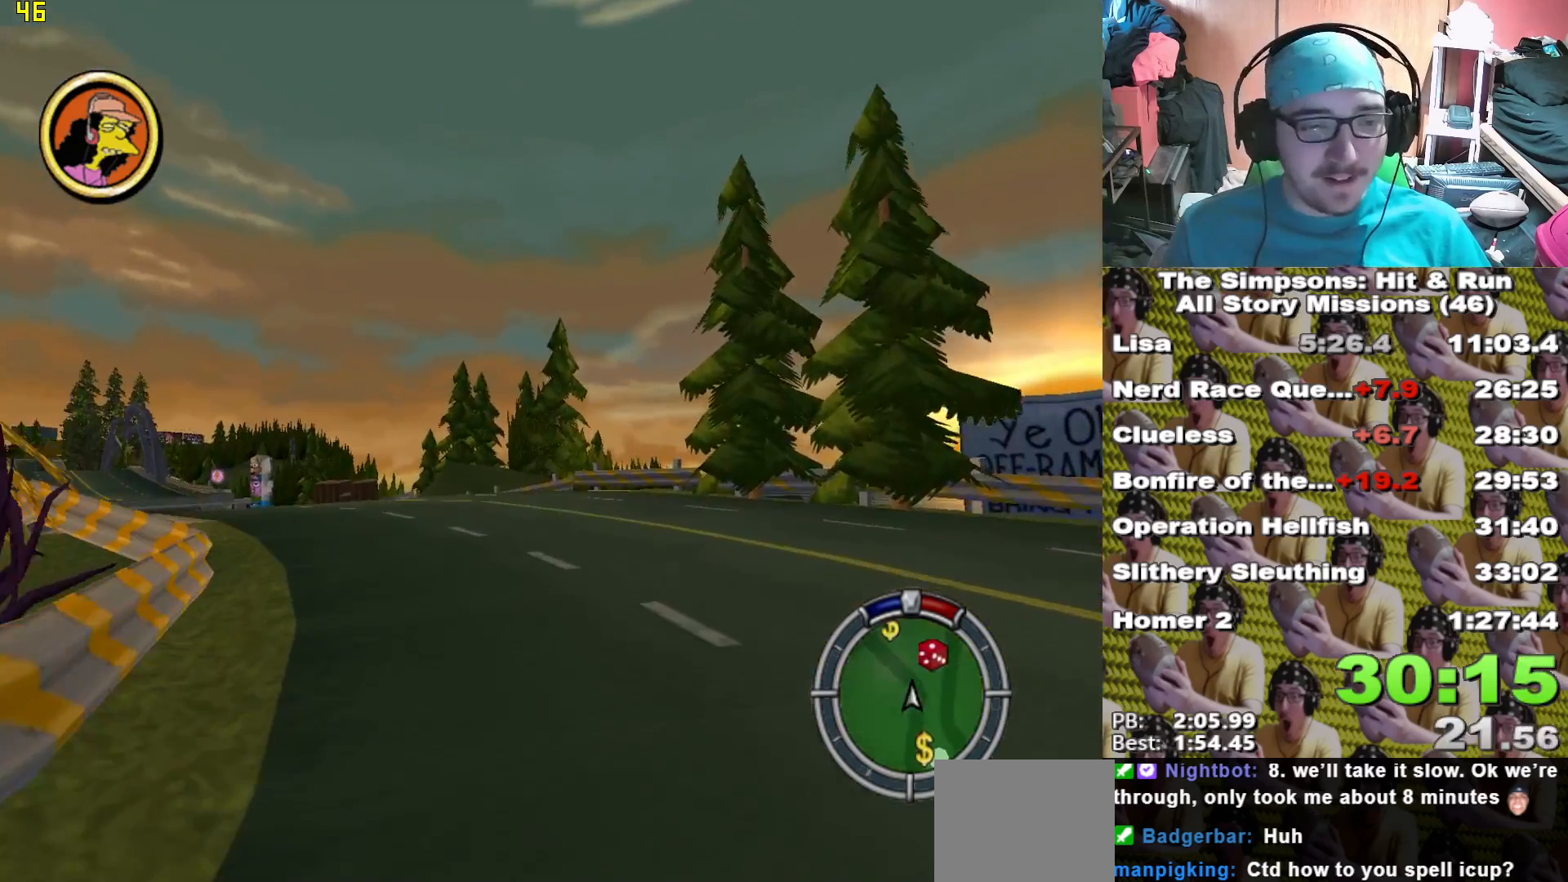
{"dt_ms": 500, "buttons": ["X"], "left_stick": "center", "right_stick": "center", "events": [[150, "left_stick", "center"]]}
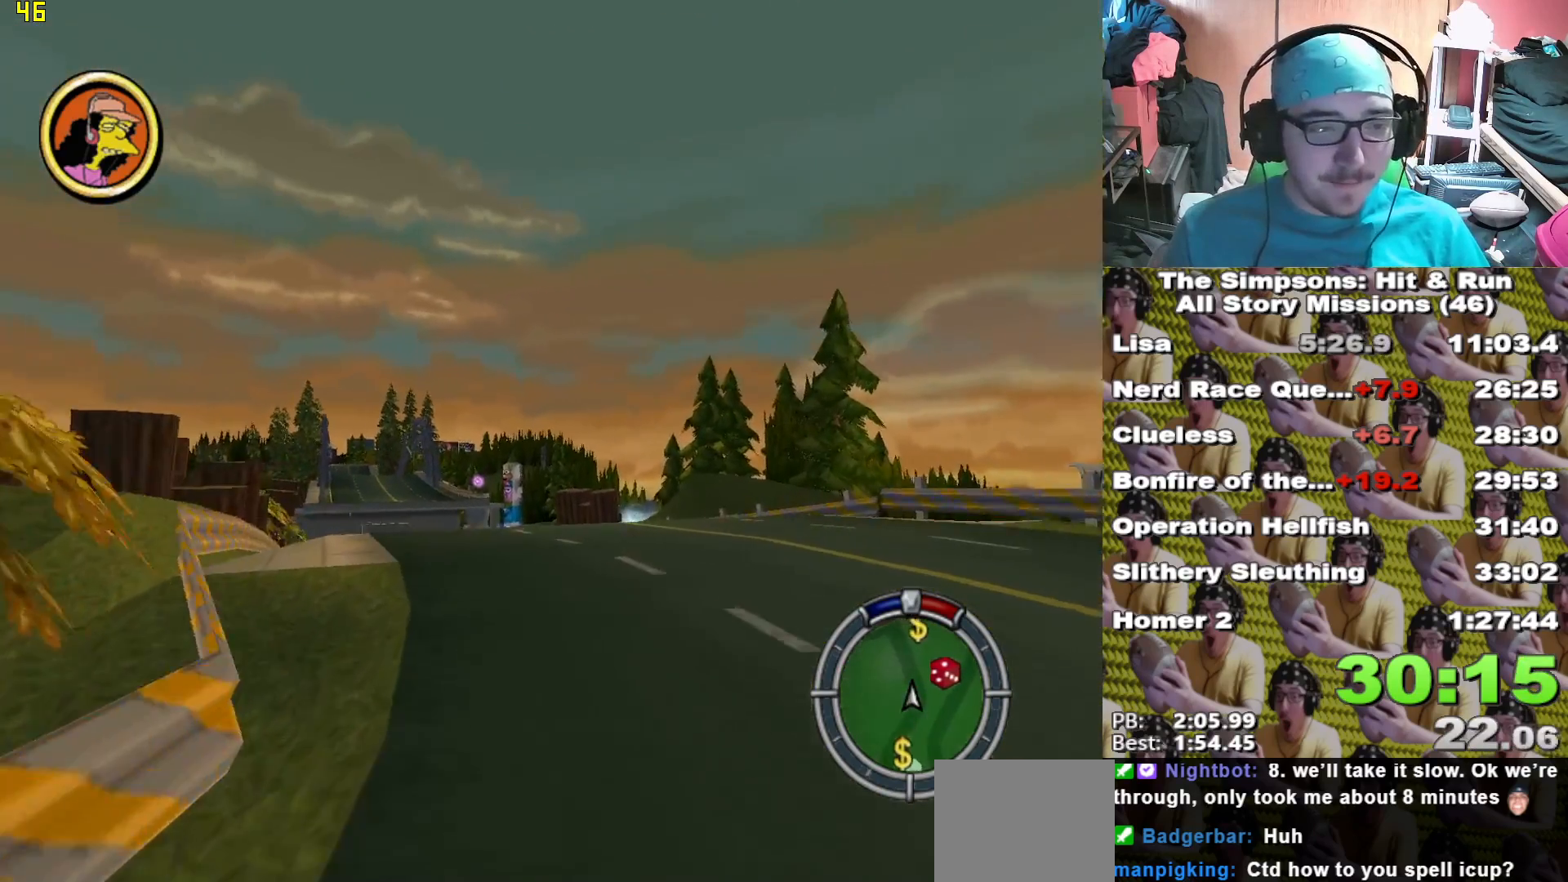
{"dt_ms": 500, "buttons": ["X"], "left_stick": "center", "right_stick": "center", "events": []}
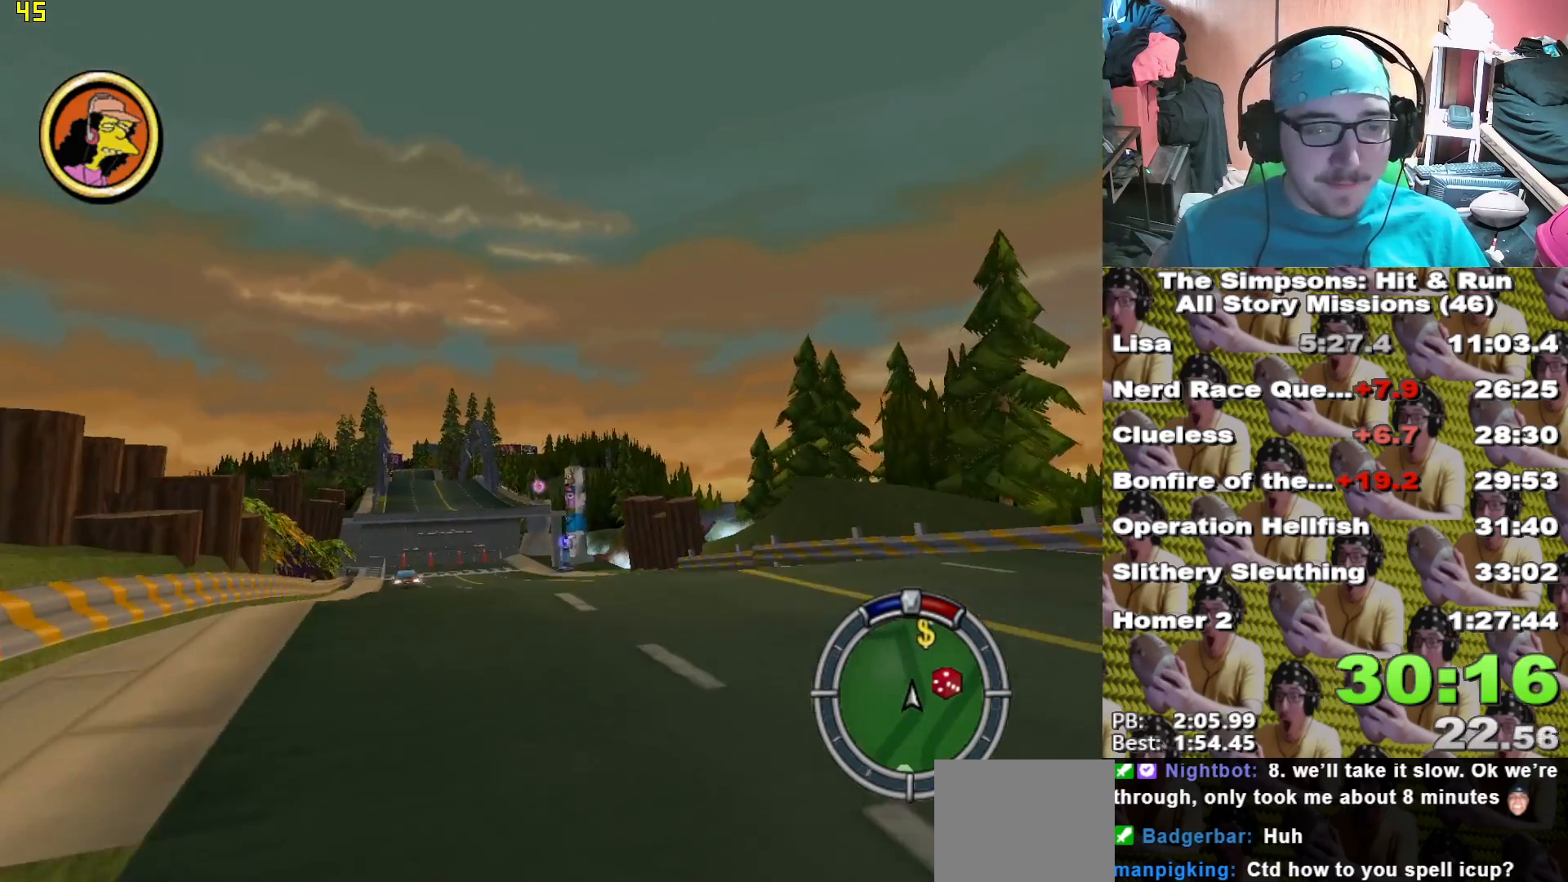
{"dt_ms": 500, "buttons": ["X"], "left_stick": "center", "right_stick": "center", "events": [[33, "left_stick", "left"], [167, "left_stick", "center"]]}
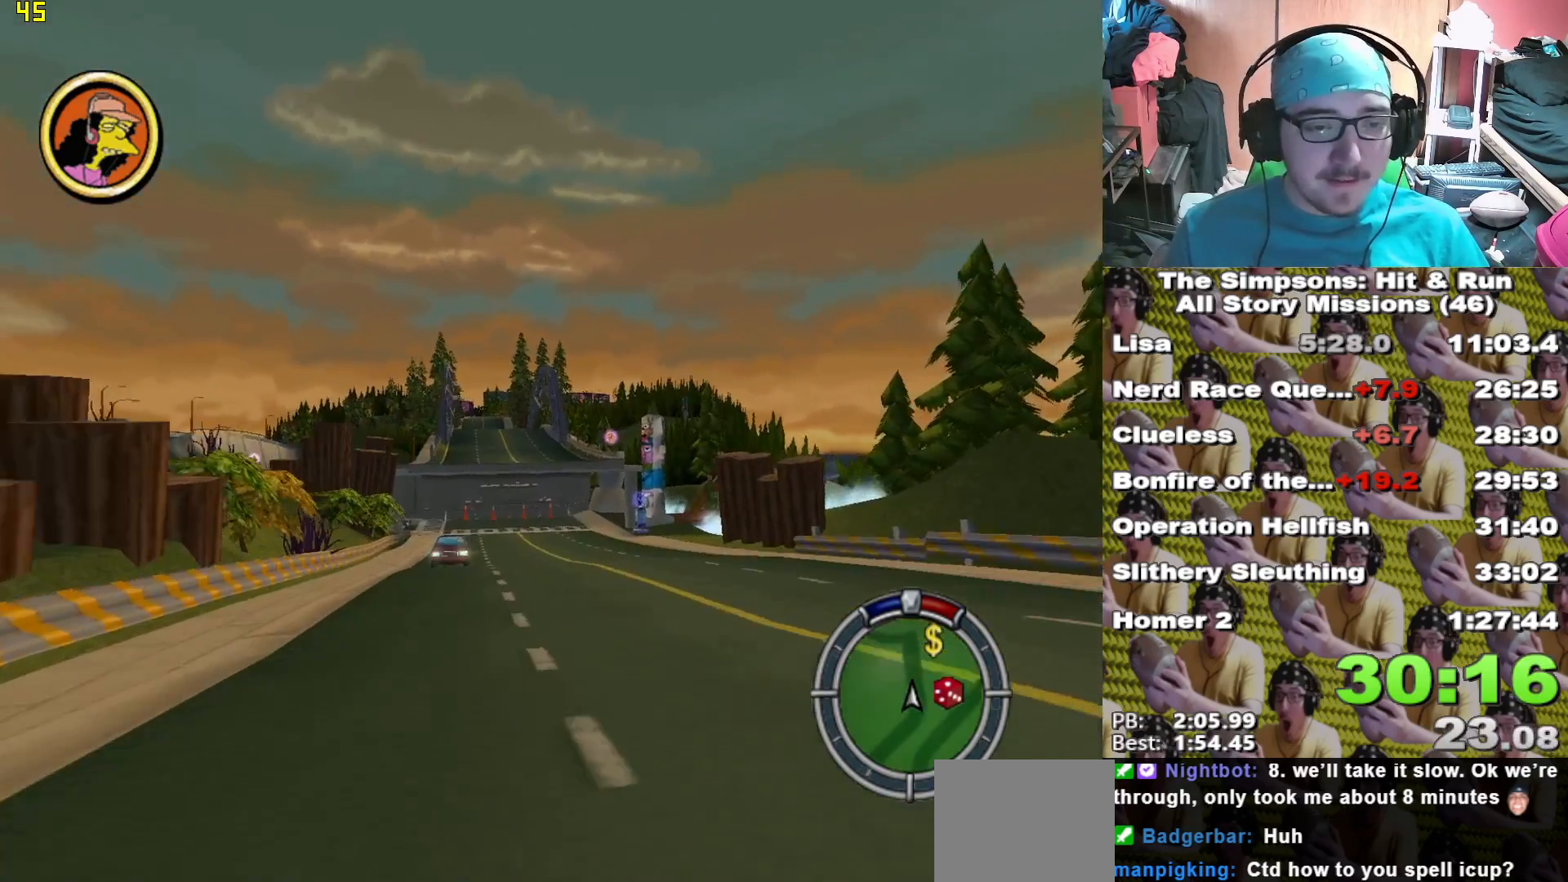
{"dt_ms": 500, "buttons": ["X"], "left_stick": "center", "right_stick": "center", "events": []}
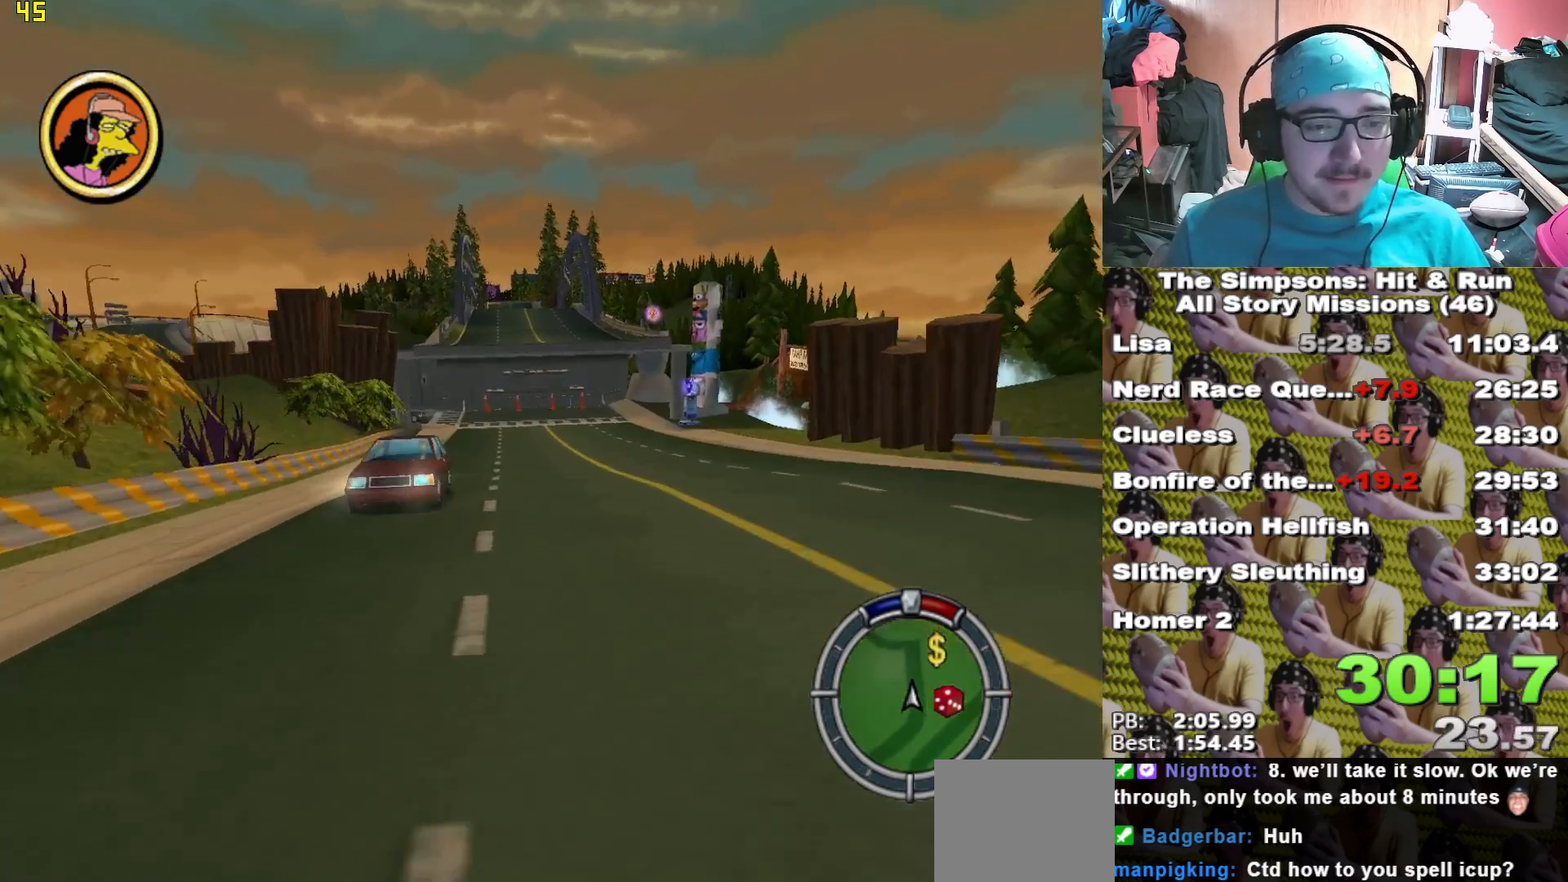
{"dt_ms": 500, "buttons": ["X"], "left_stick": "center", "right_stick": "center", "events": [[167, "L1", "down"], [300, "L1", "up"], [433, "L1", "down"], [500, "L1", "up"]]}
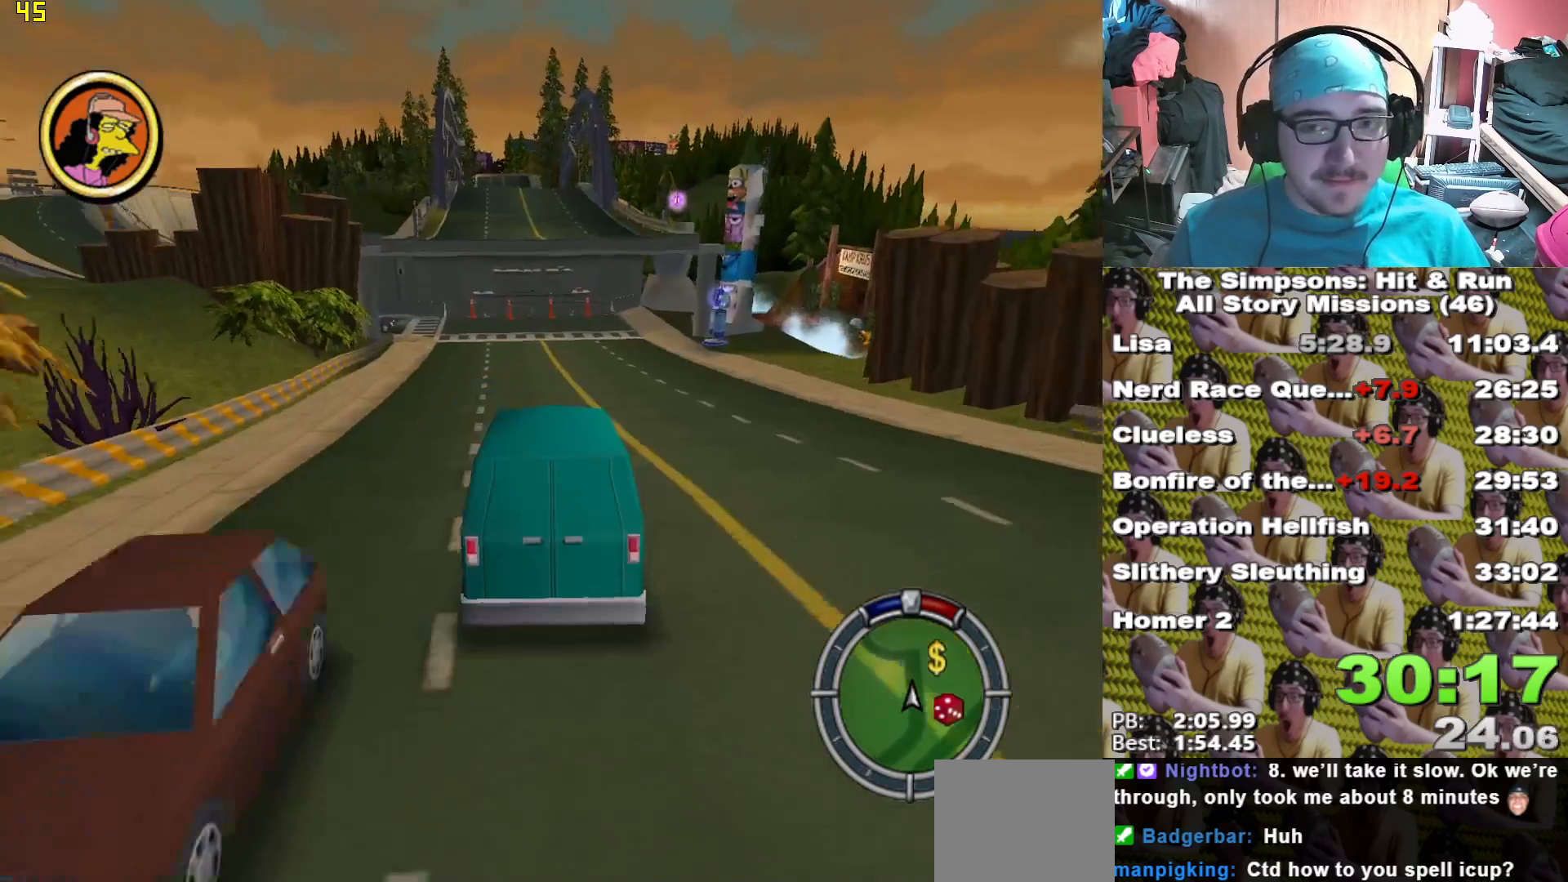
{"dt_ms": 500, "buttons": ["X"], "left_stick": "right", "right_stick": "center"}